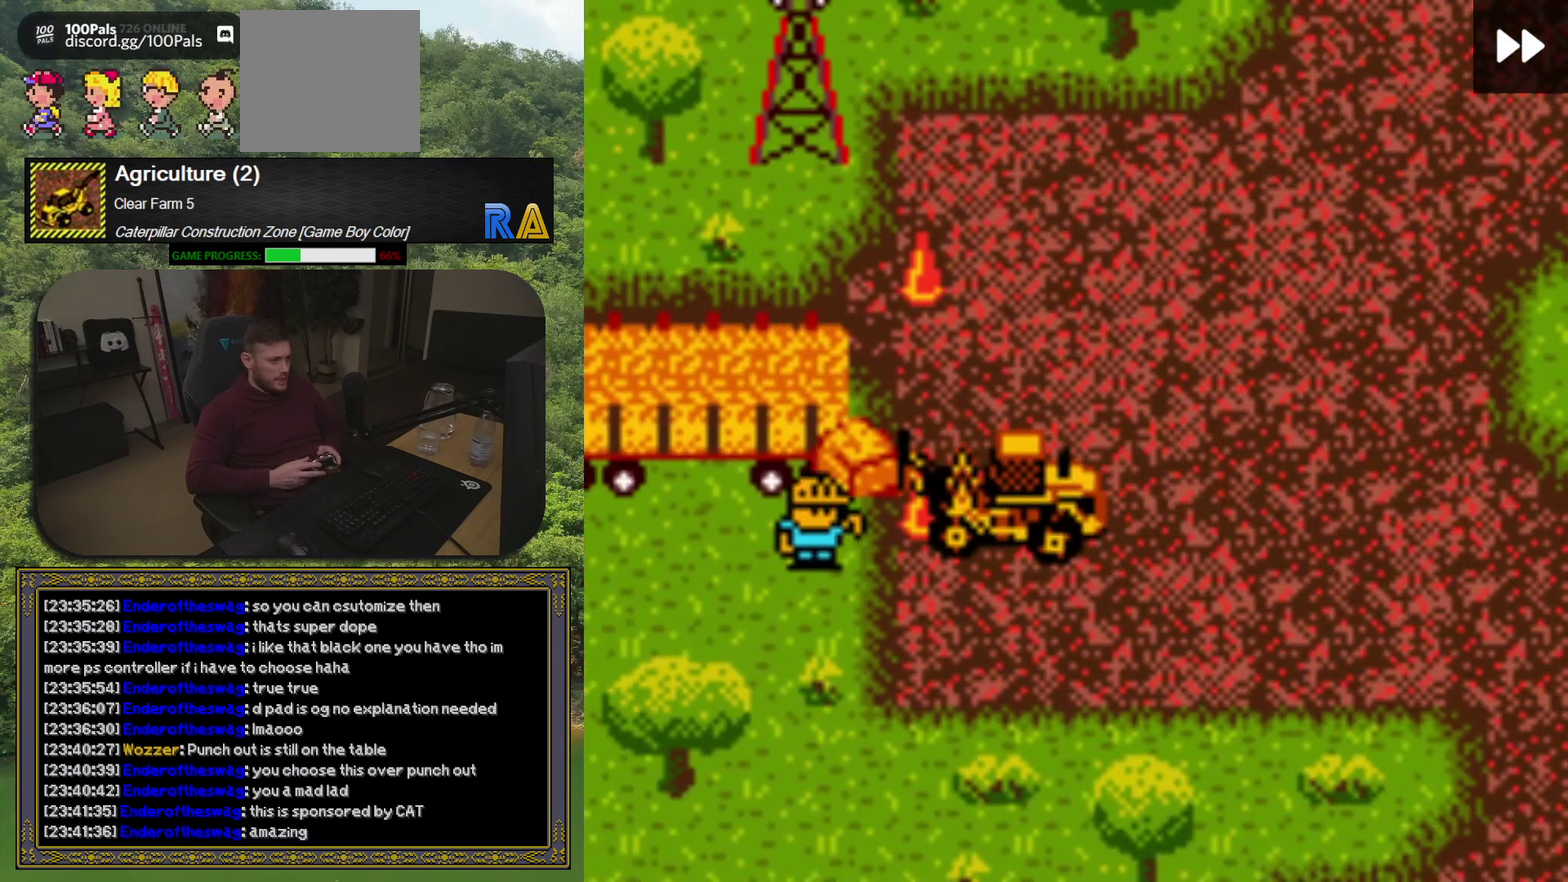
Gameplay with a controller (Xbox layout); each line is a JSON object with the inputs held at the frame after it. "events" lists button and stick changes between this image and that frame as [ms after this image, input, new state], when the widget could be followed in between. Not read: L3 R3 left_stick right_stick.
{"buttons": [], "events": [[300, "A", "down"], [433, "A", "up"]]}
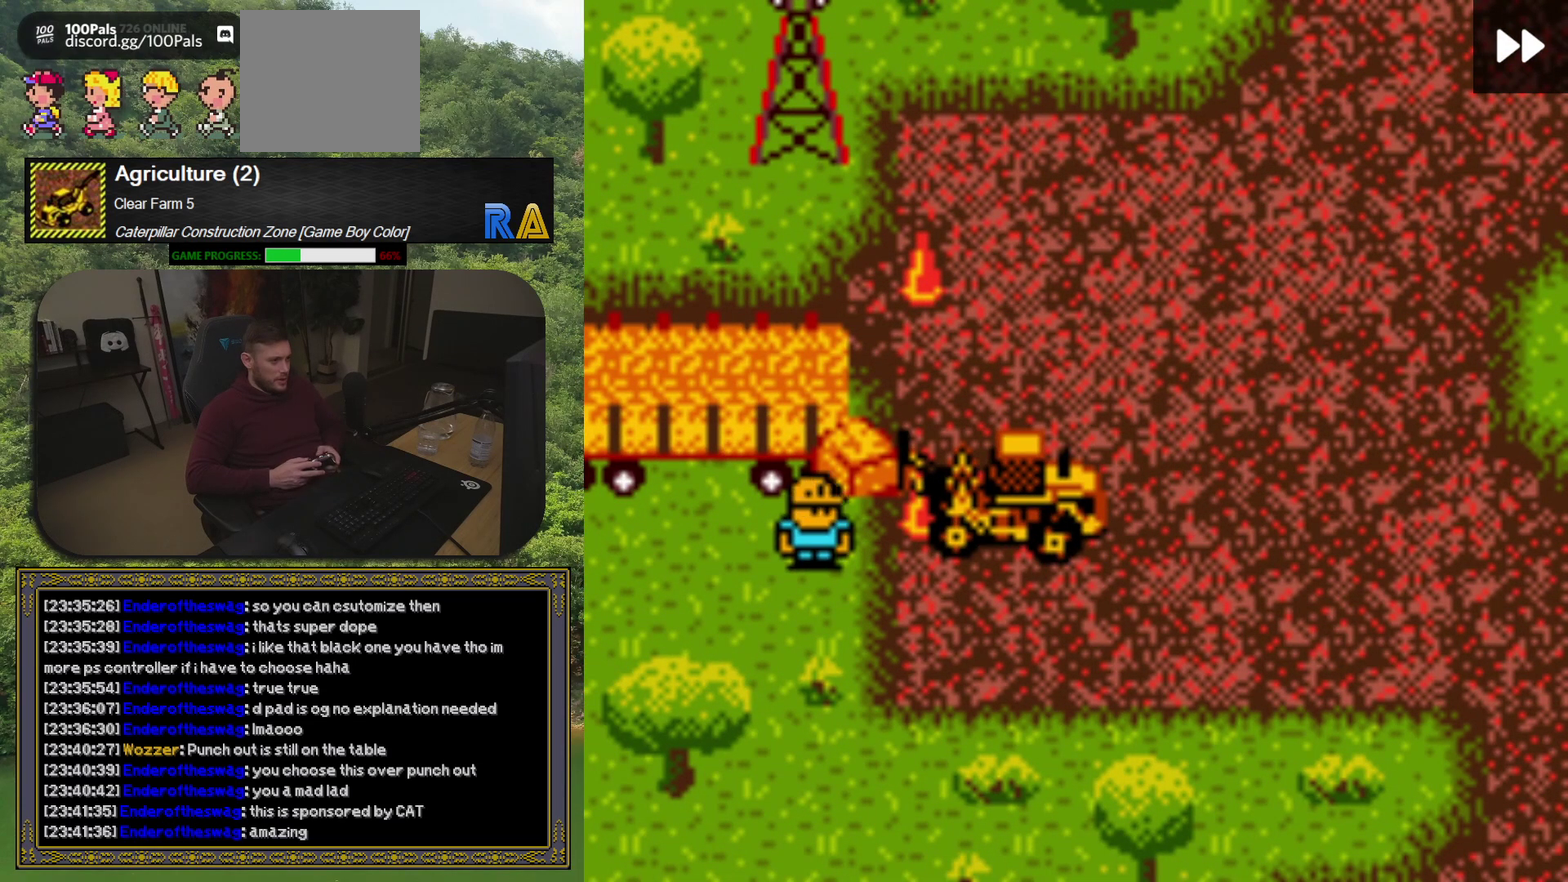
{"buttons": ["DPAD_LEFT"], "events": [[217, "DPAD_UP", "down"], [267, "DPAD_LEFT", "down"], [300, "DPAD_UP", "up"], [350, "DPAD_LEFT", "up"], [400, "DPAD_LEFT", "down"]]}
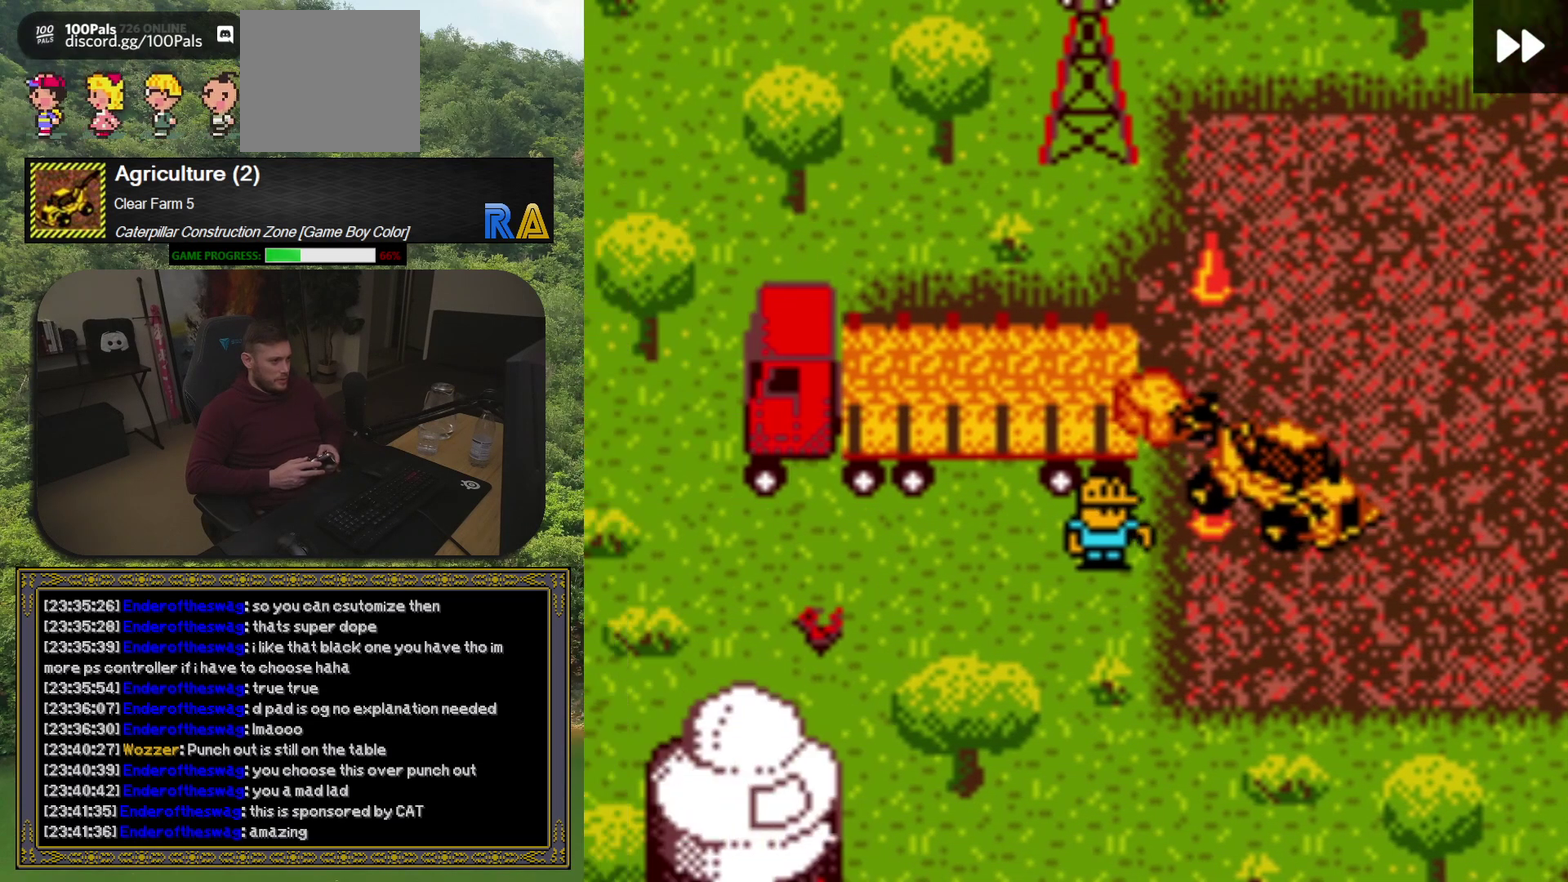
{"buttons": [], "events": [[17, "DPAD_LEFT", "up"], [283, "A", "down"], [433, "A", "up"]]}
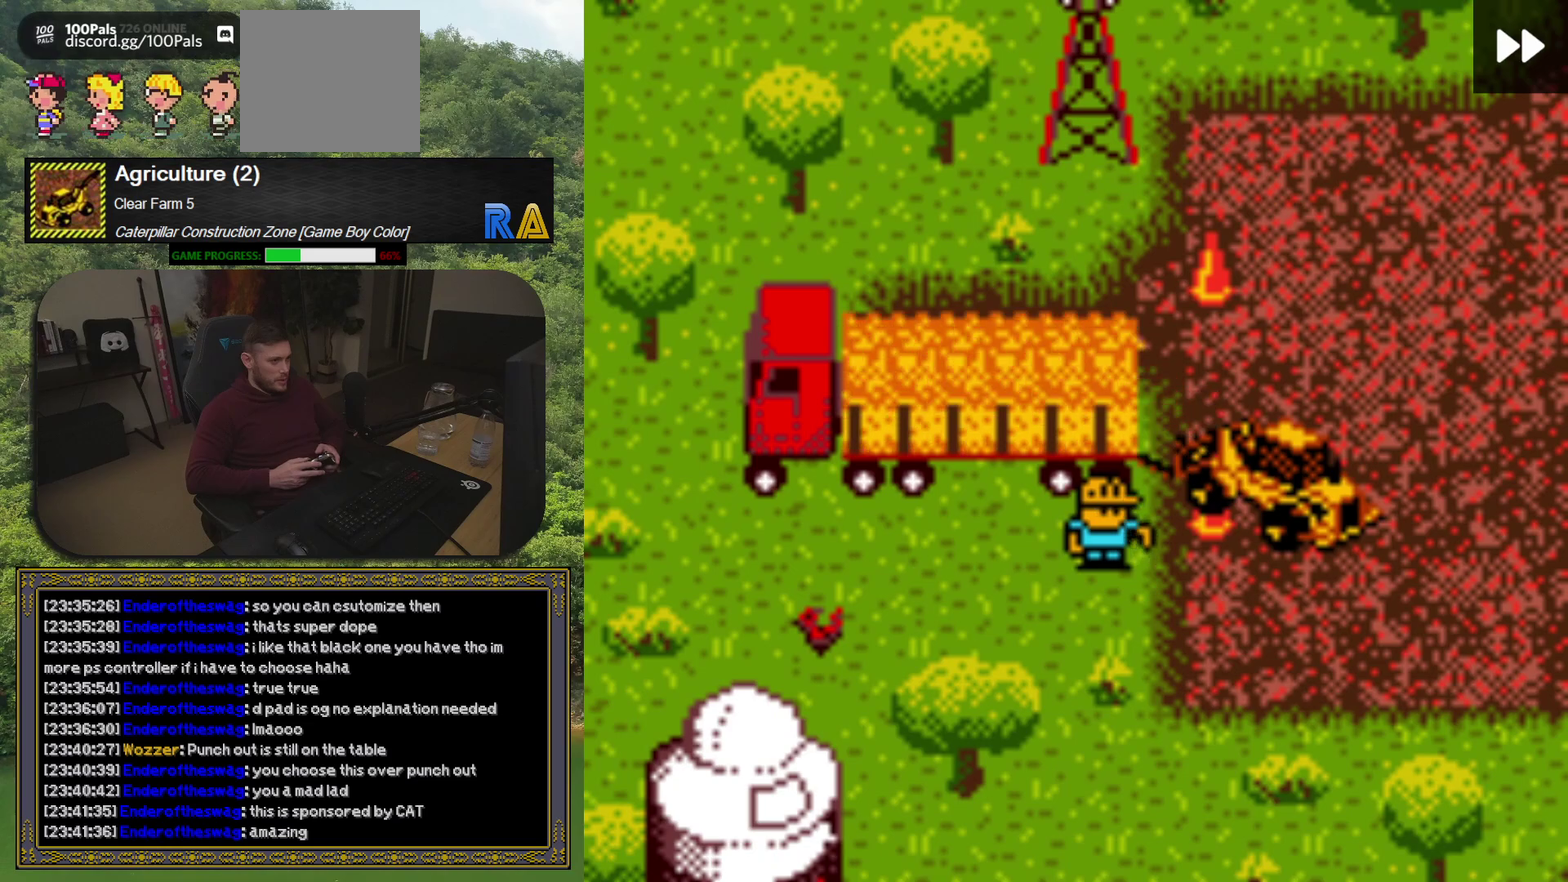
{"buttons": [], "events": []}
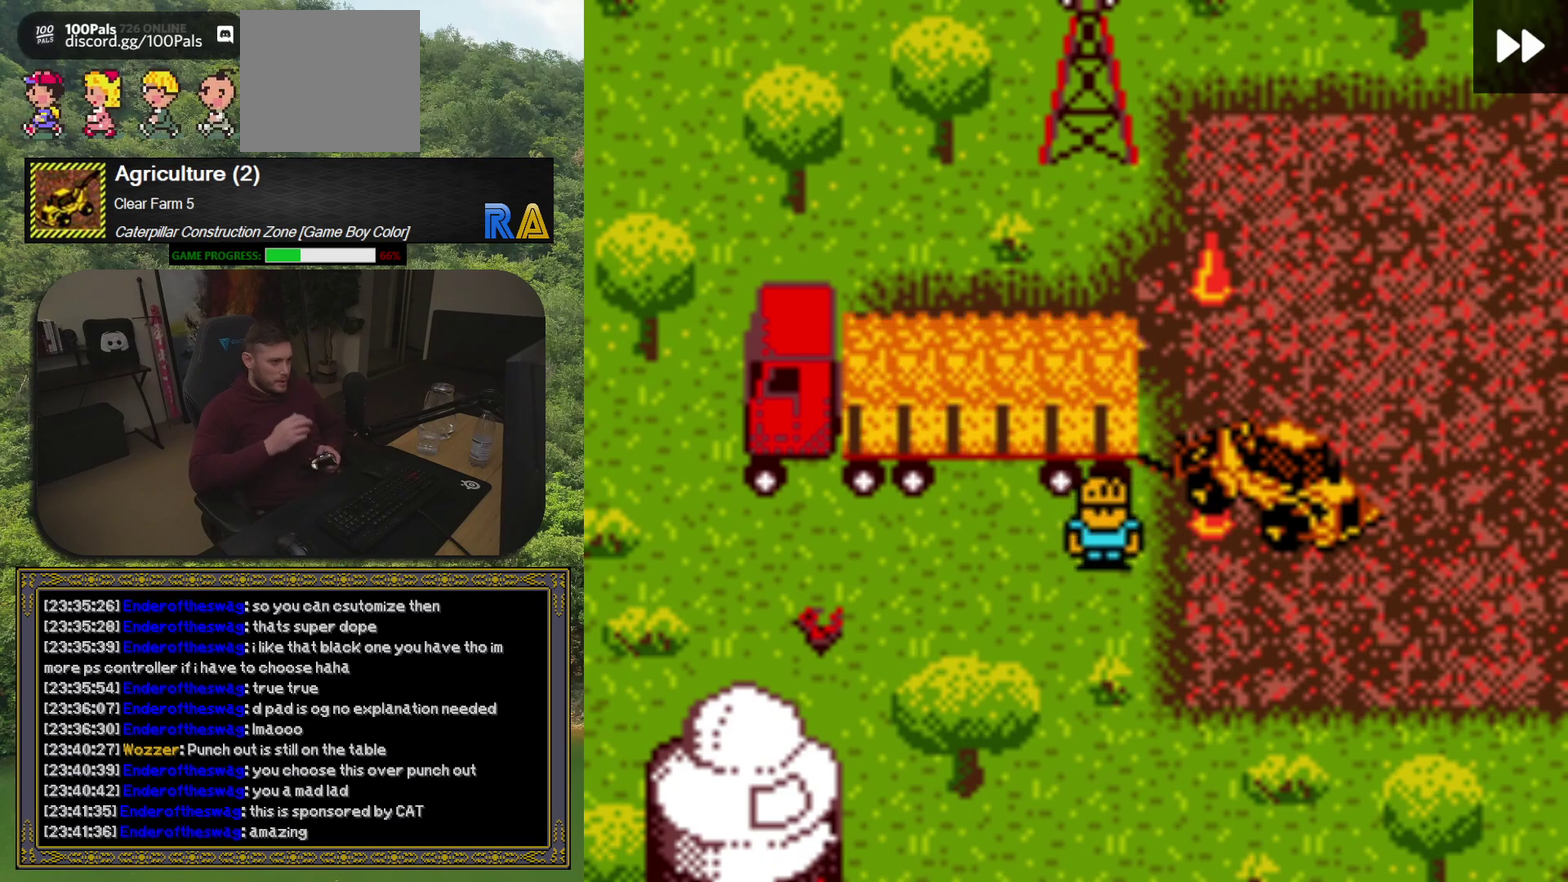
{"buttons": [], "events": []}
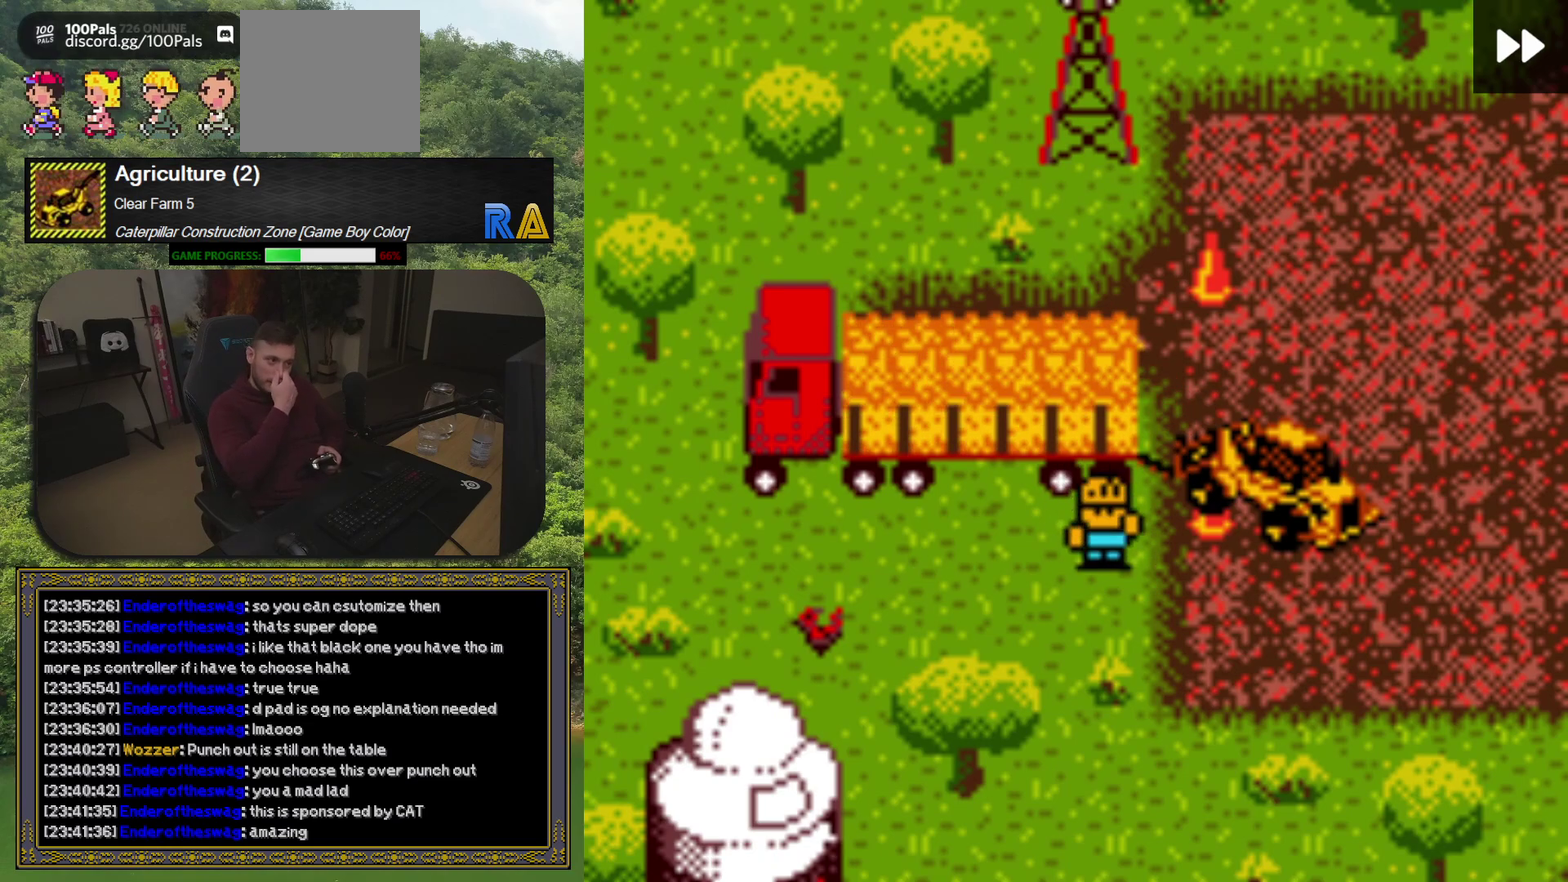
{"buttons": ["DPAD_DOWN", "DPAD_RIGHT"], "events": [[267, "DPAD_DOWN", "down"], [500, "DPAD_RIGHT", "down"]]}
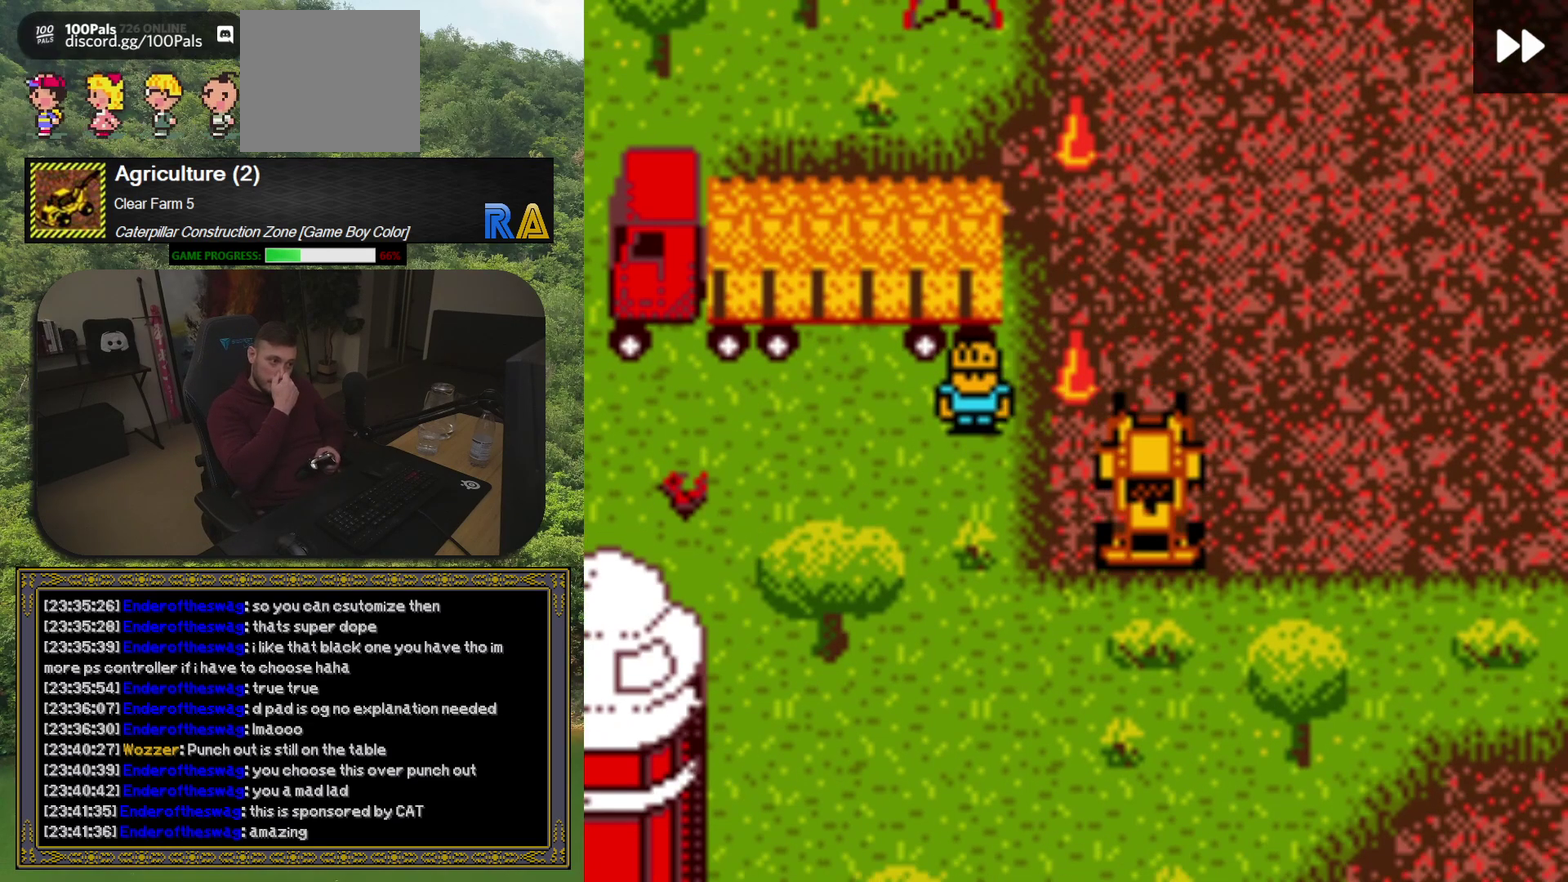
{"buttons": ["DPAD_UP"], "events": [[50, "DPAD_DOWN", "up"], [433, "DPAD_UP", "down"], [467, "DPAD_RIGHT", "up"]]}
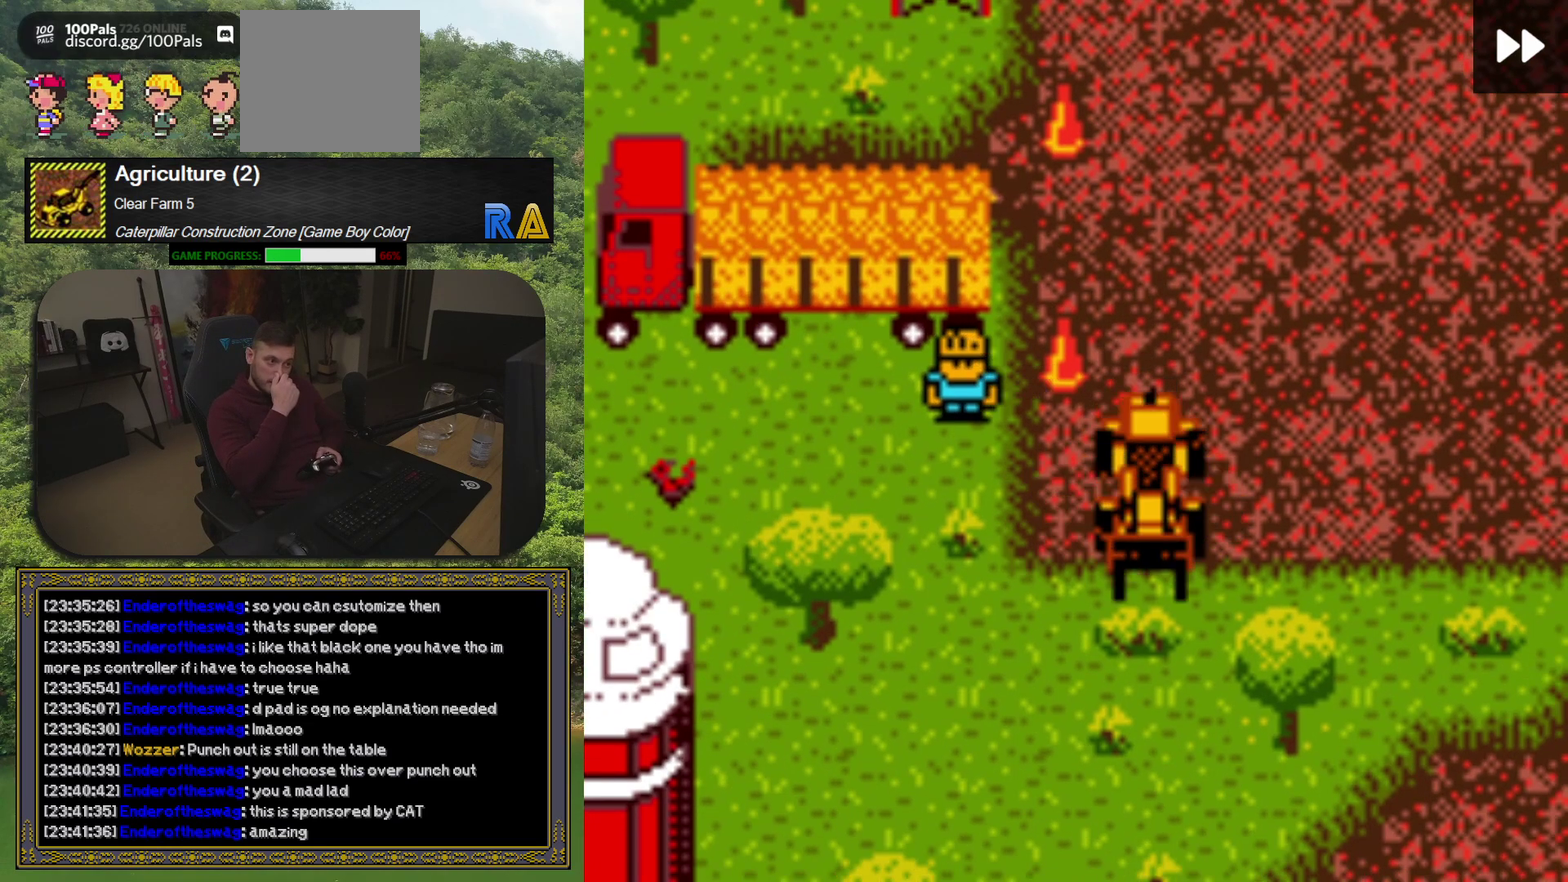
{"buttons": [], "events": [[100, "DPAD_RIGHT", "down"], [100, "DPAD_UP", "up"], [333, "DPAD_RIGHT", "up"]]}
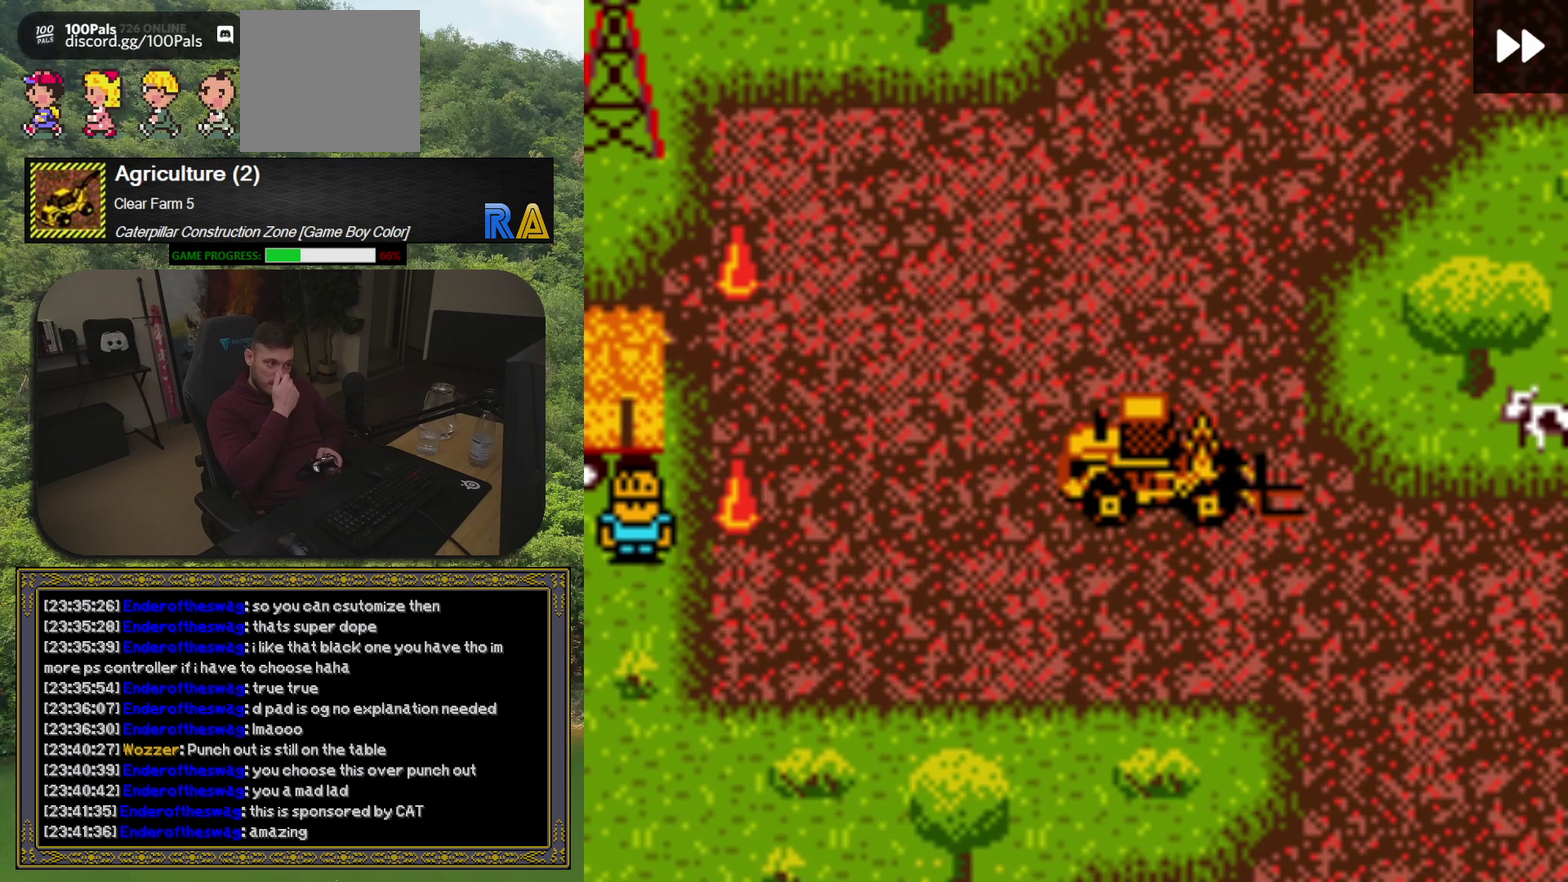
{"buttons": ["DPAD_RIGHT"], "events": [[67, "DPAD_DOWN", "down"], [200, "DPAD_RIGHT", "down"], [267, "DPAD_DOWN", "up"]]}
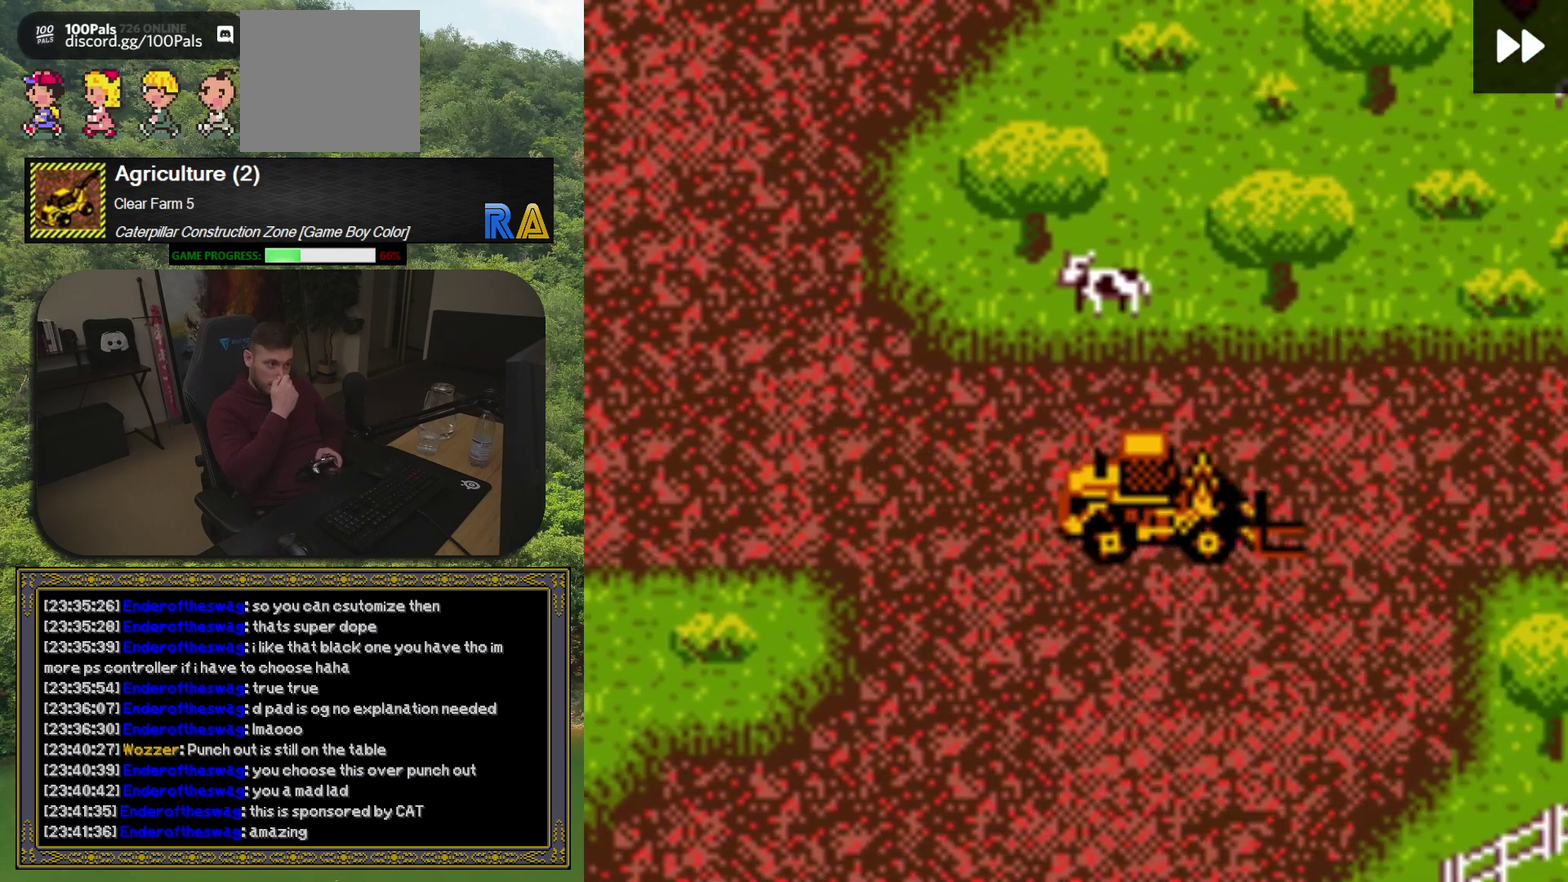
{"buttons": ["DPAD_RIGHT"], "events": []}
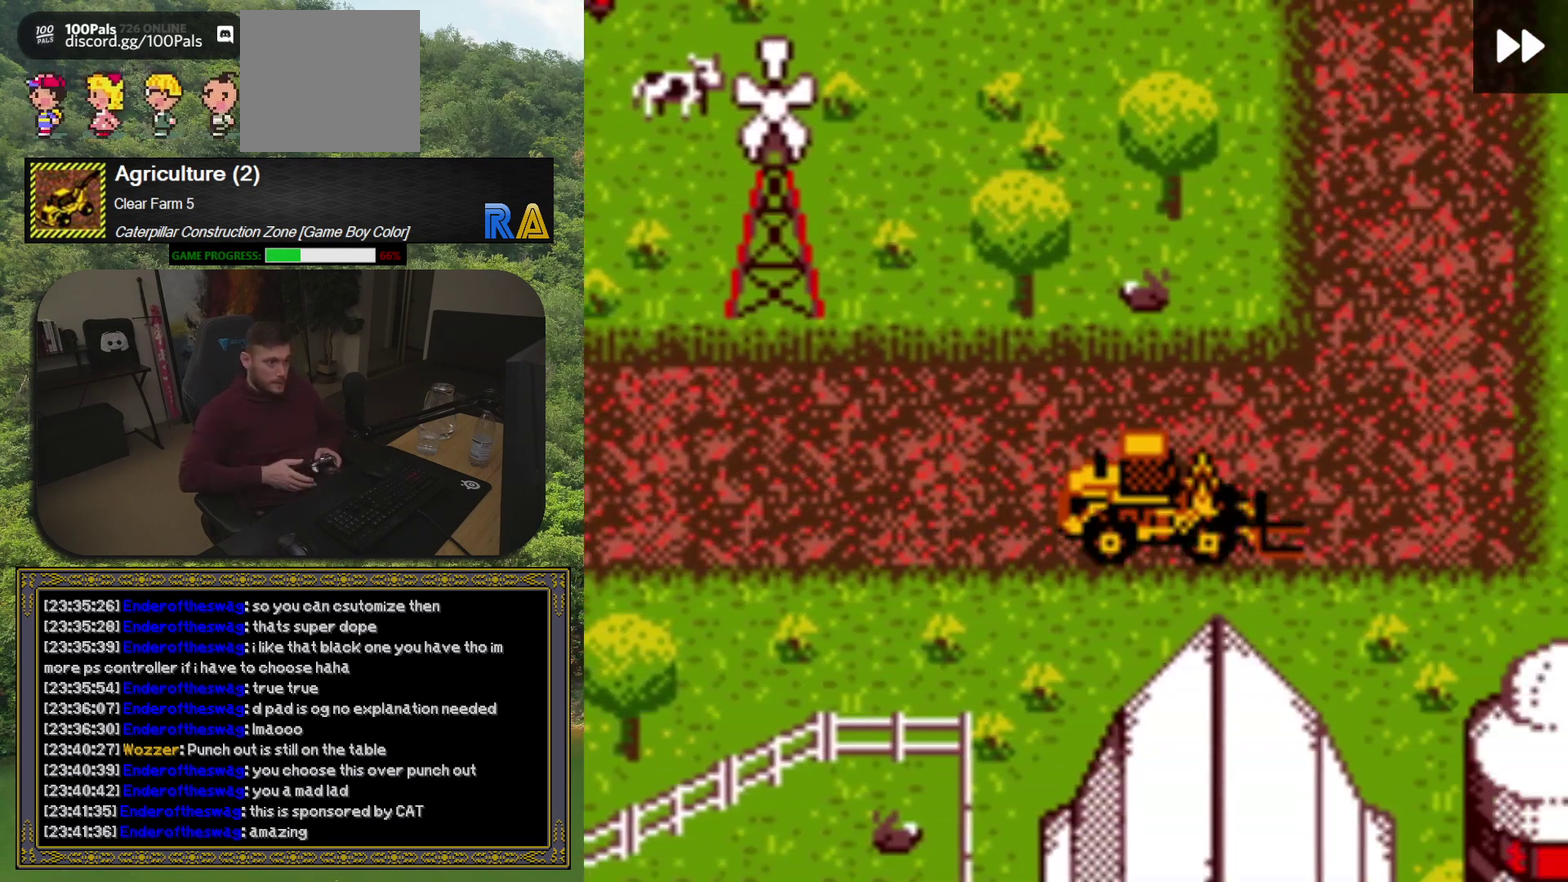
{"buttons": ["DPAD_UP"], "events": [[333, "DPAD_RIGHT", "up"], [350, "DPAD_UP", "down"]]}
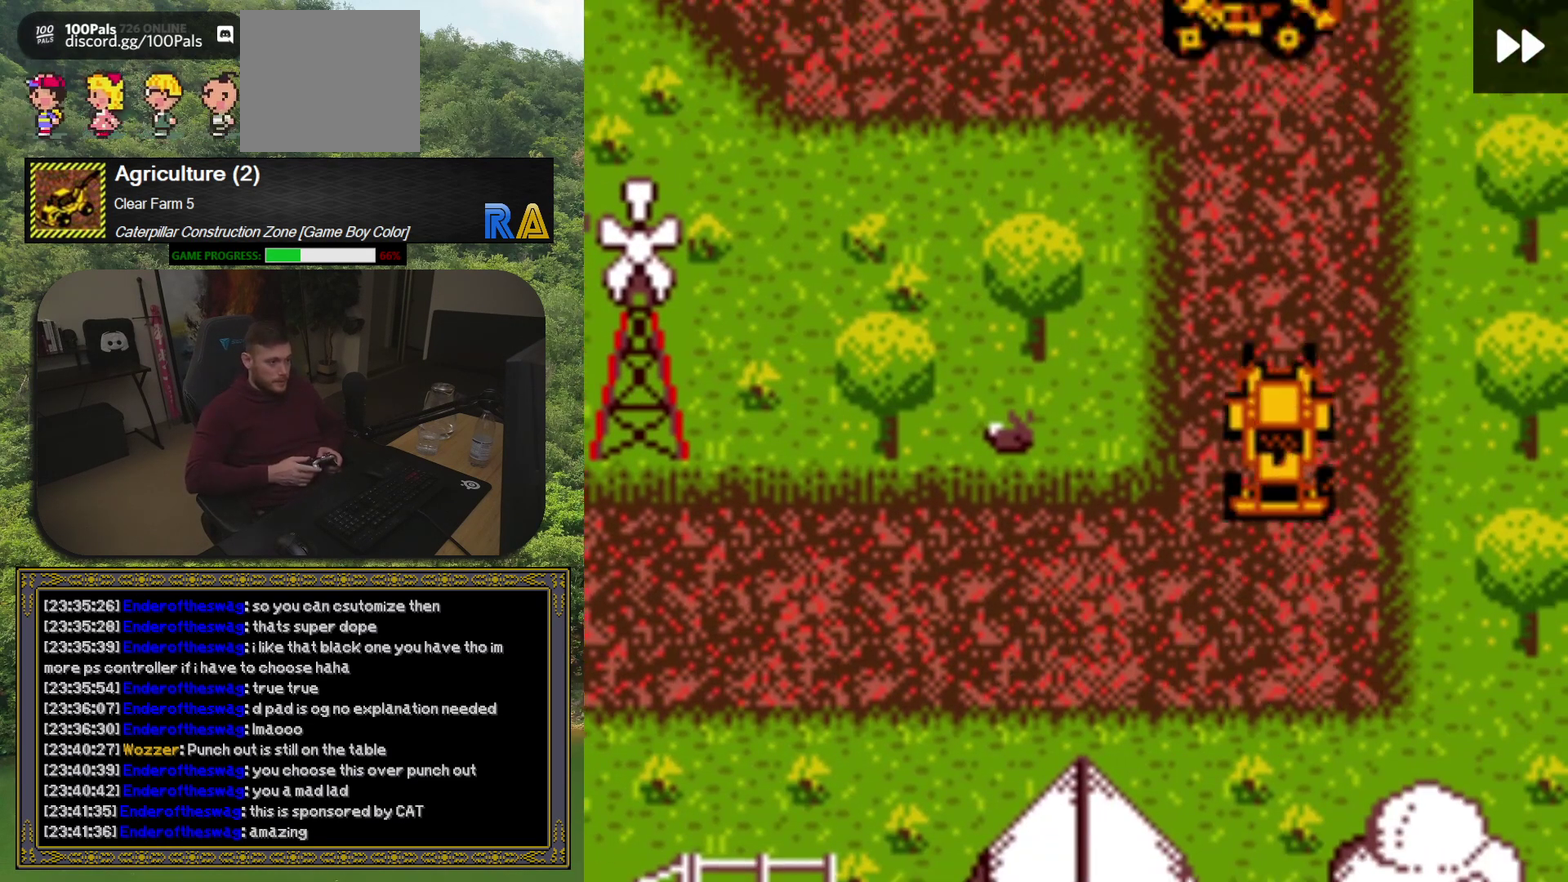
{"buttons": [], "events": [[400, "DPAD_UP", "up"]]}
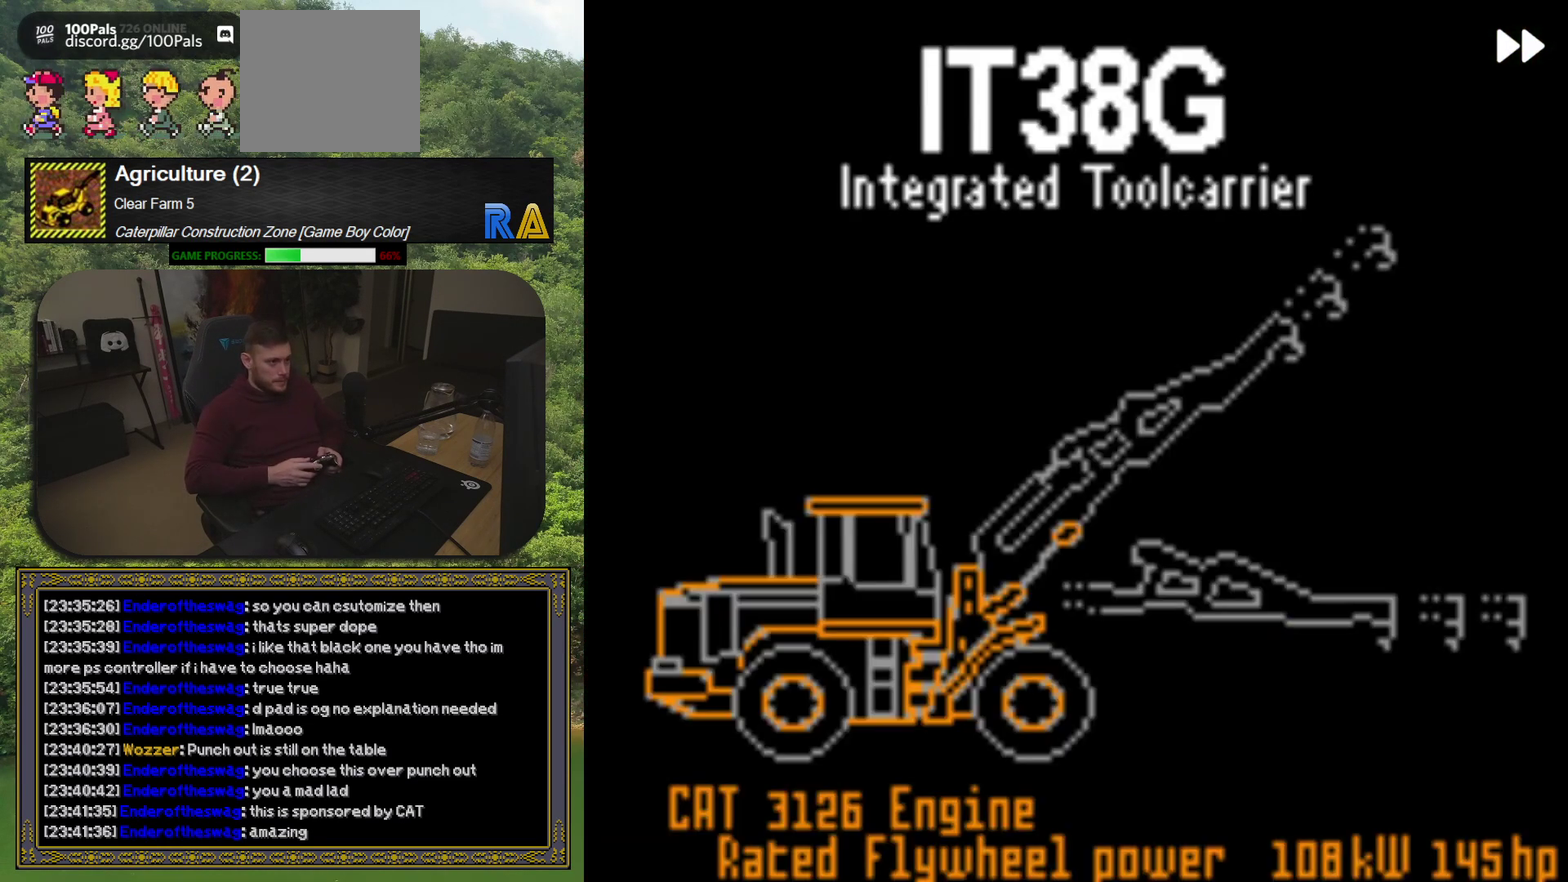
{"buttons": [], "events": []}
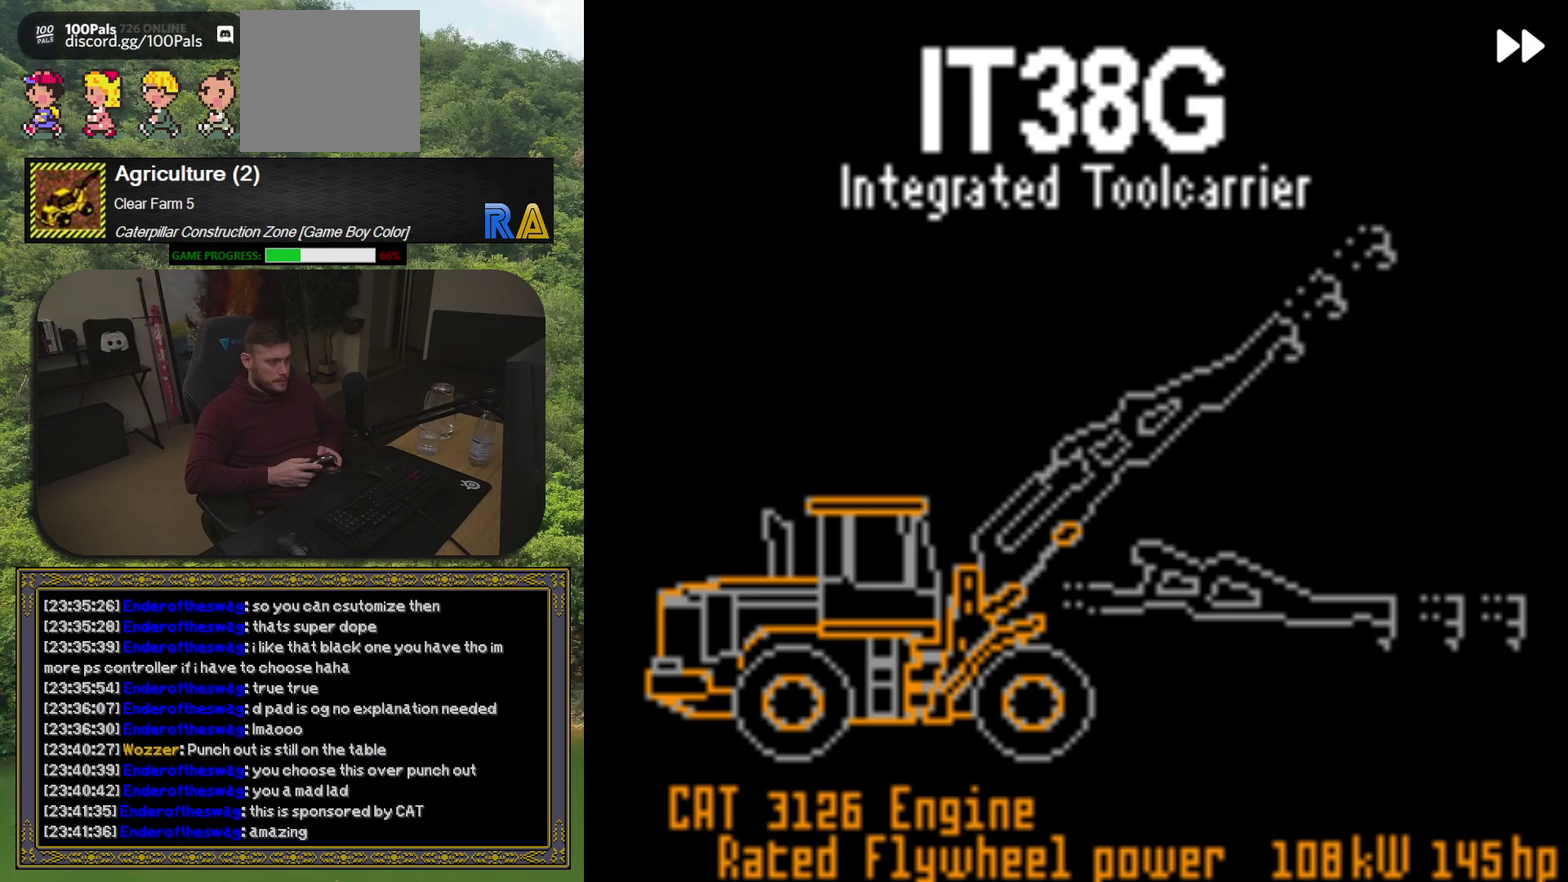
{"buttons": [], "events": [[117, "A", "down"], [267, "A", "up"]]}
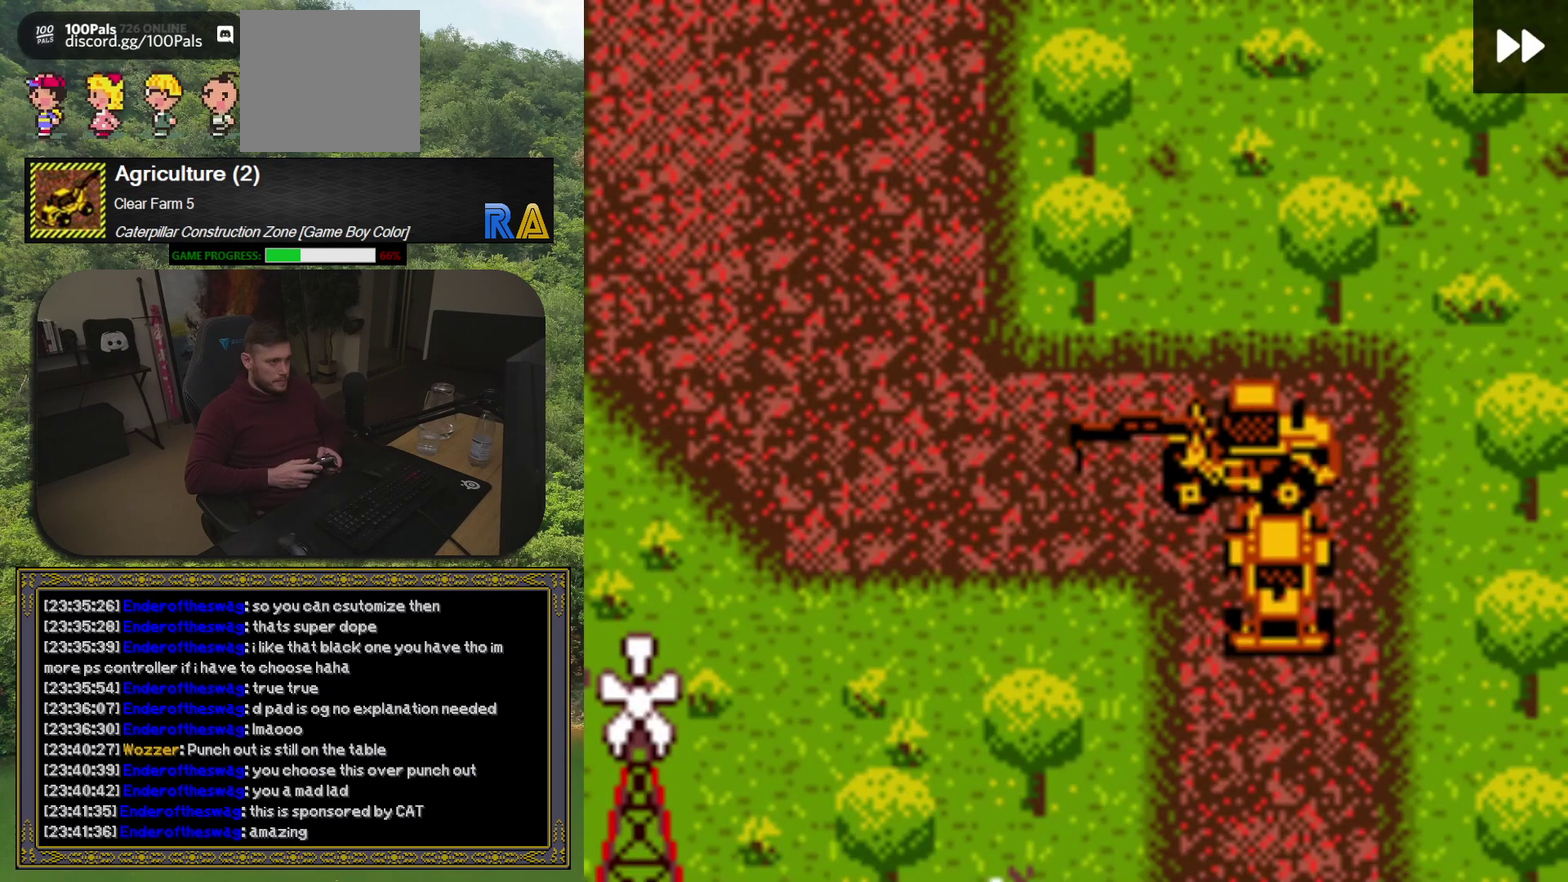
{"buttons": ["DPAD_UP"], "events": [[67, "DPAD_LEFT", "down"], [283, "DPAD_UP", "down"], [300, "DPAD_LEFT", "up"]]}
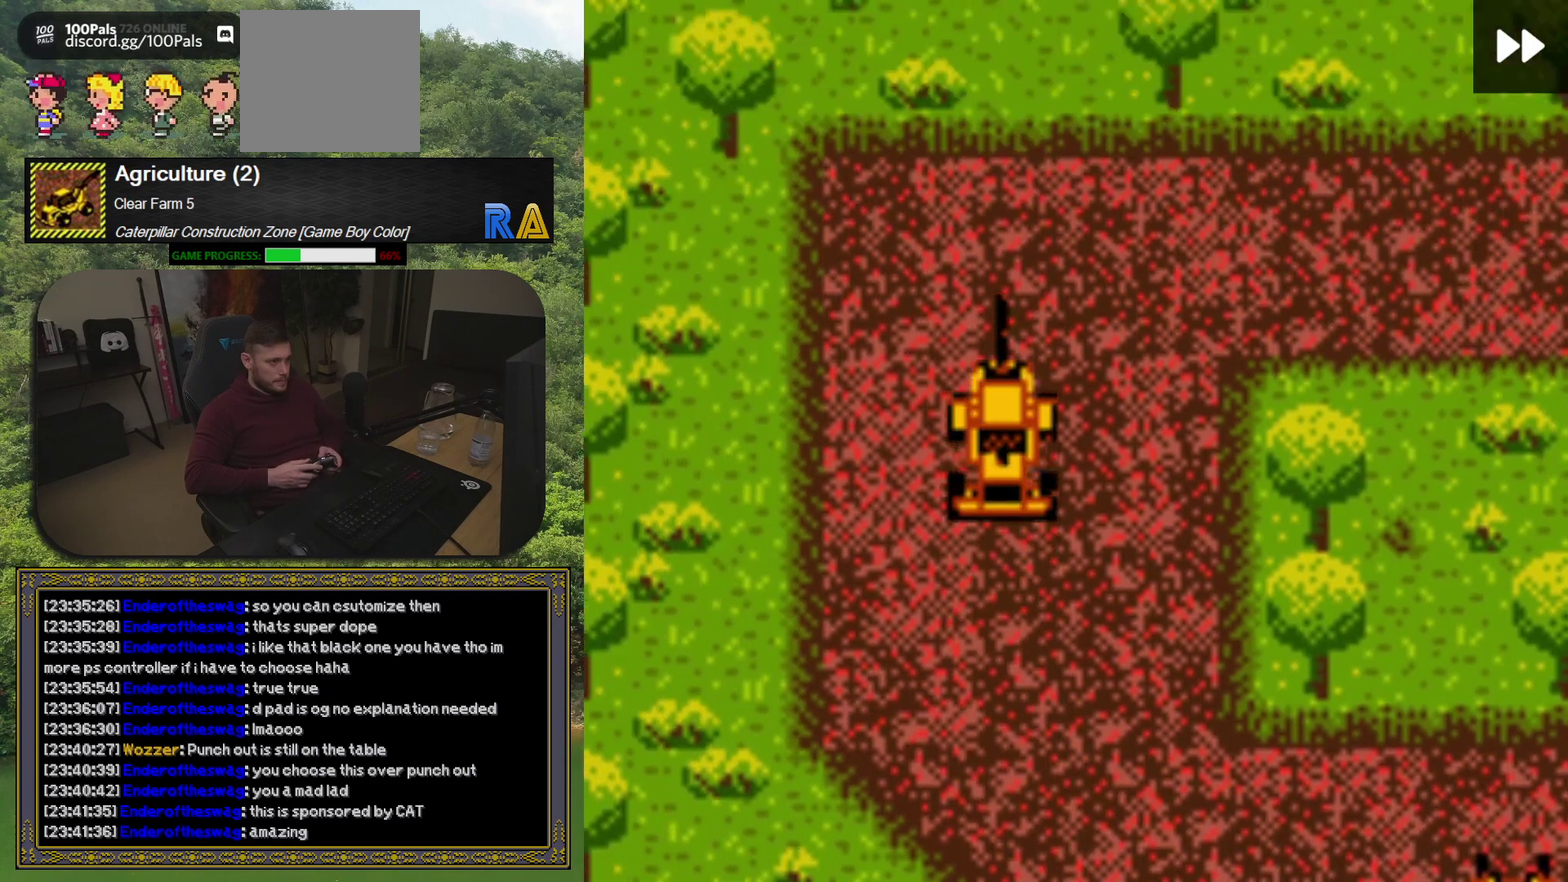
{"buttons": ["DPAD_RIGHT"], "events": [[250, "DPAD_UP", "up"], [317, "DPAD_RIGHT", "down"]]}
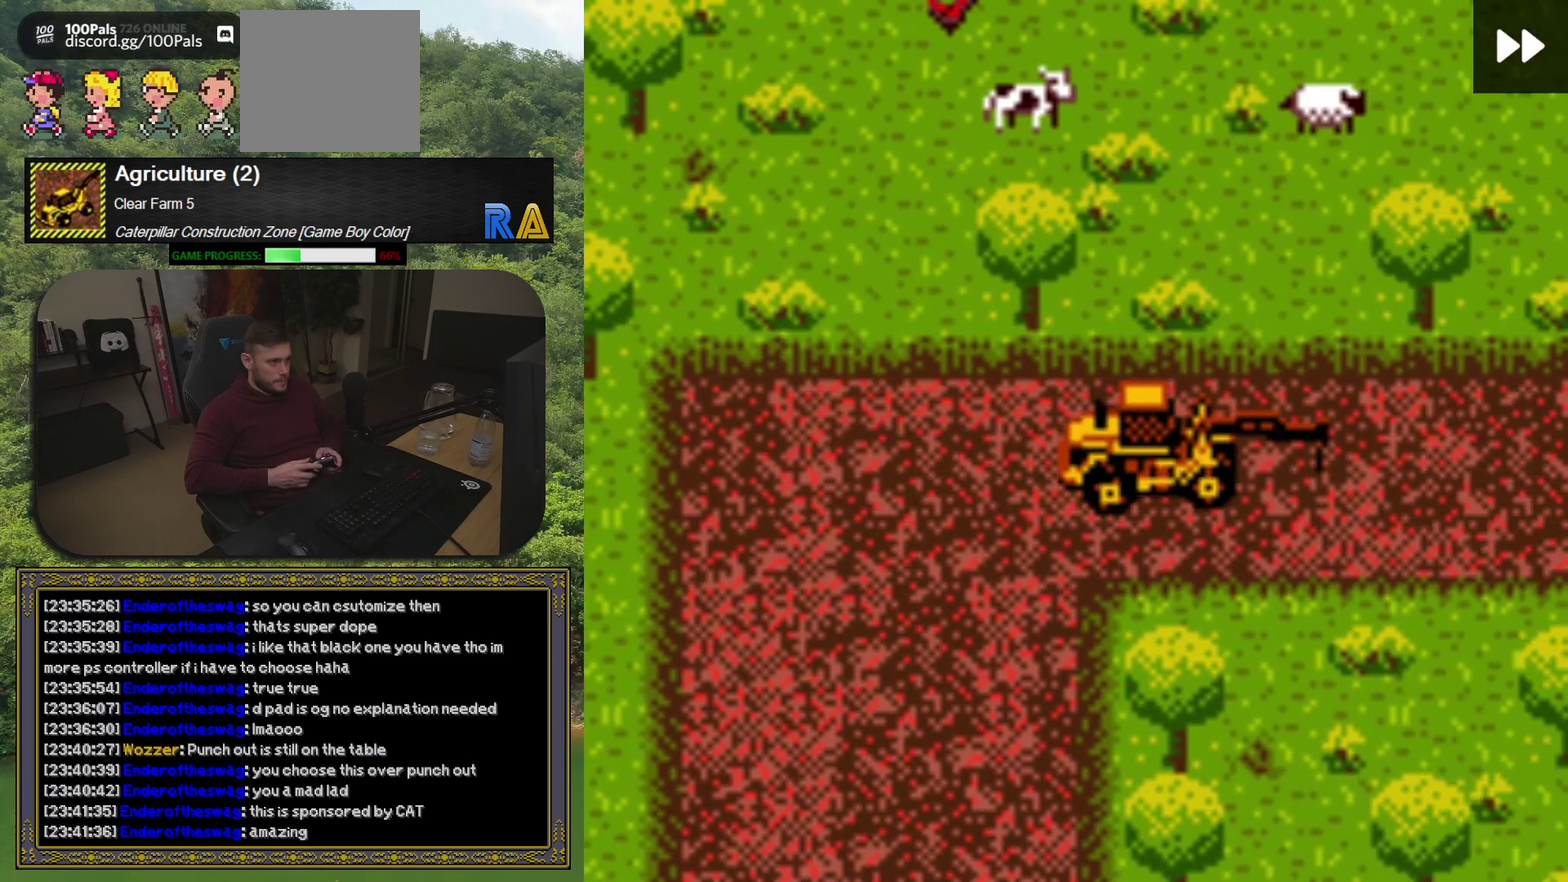
{"buttons": [], "events": [[233, "DPAD_RIGHT", "up"]]}
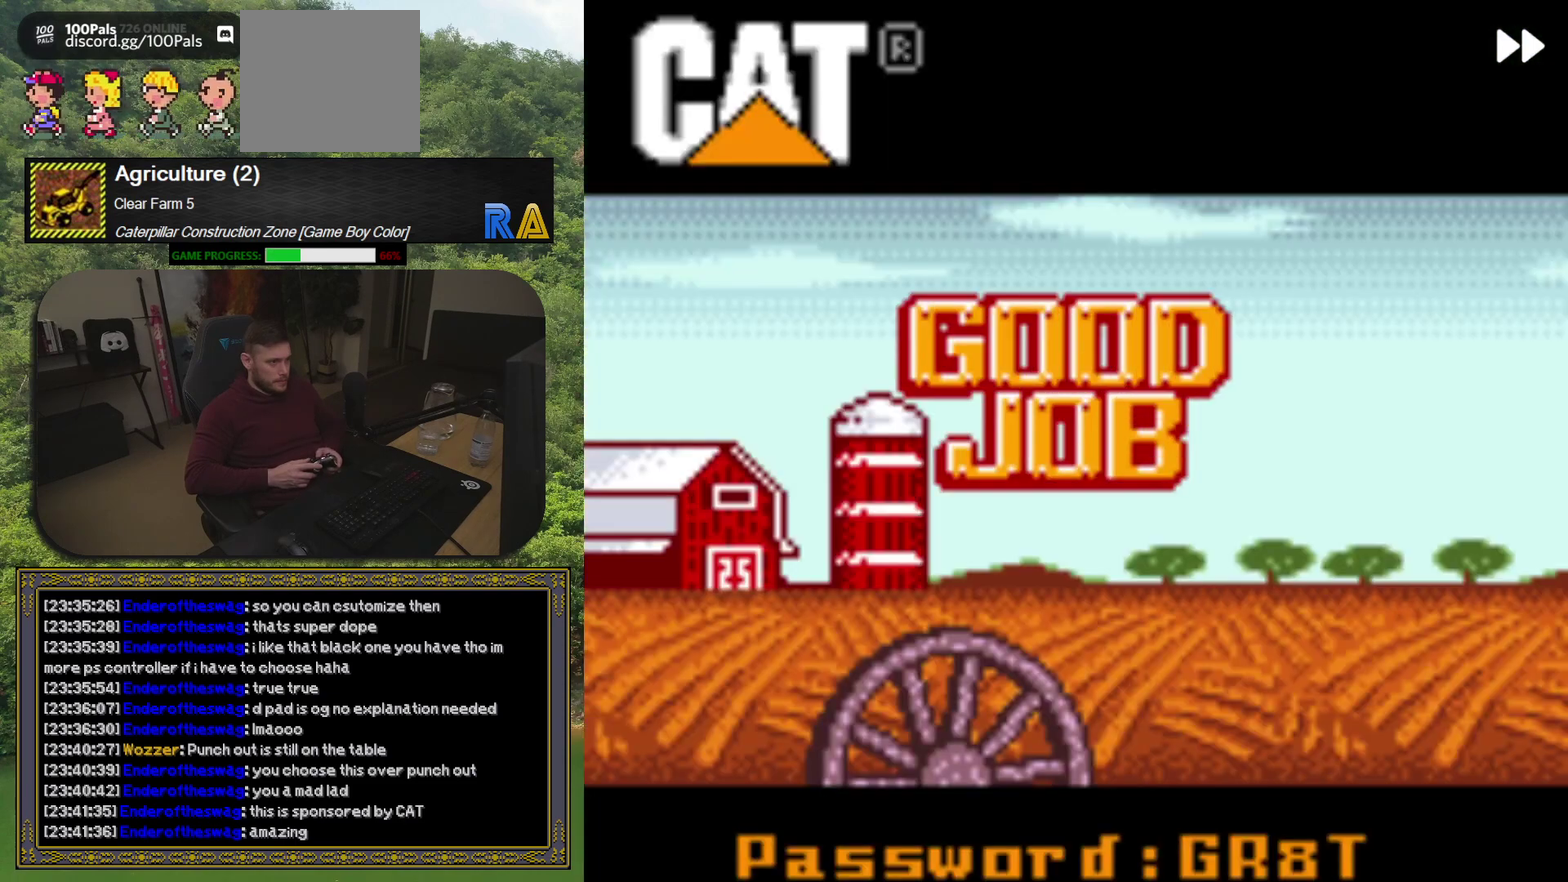
{"buttons": [], "events": []}
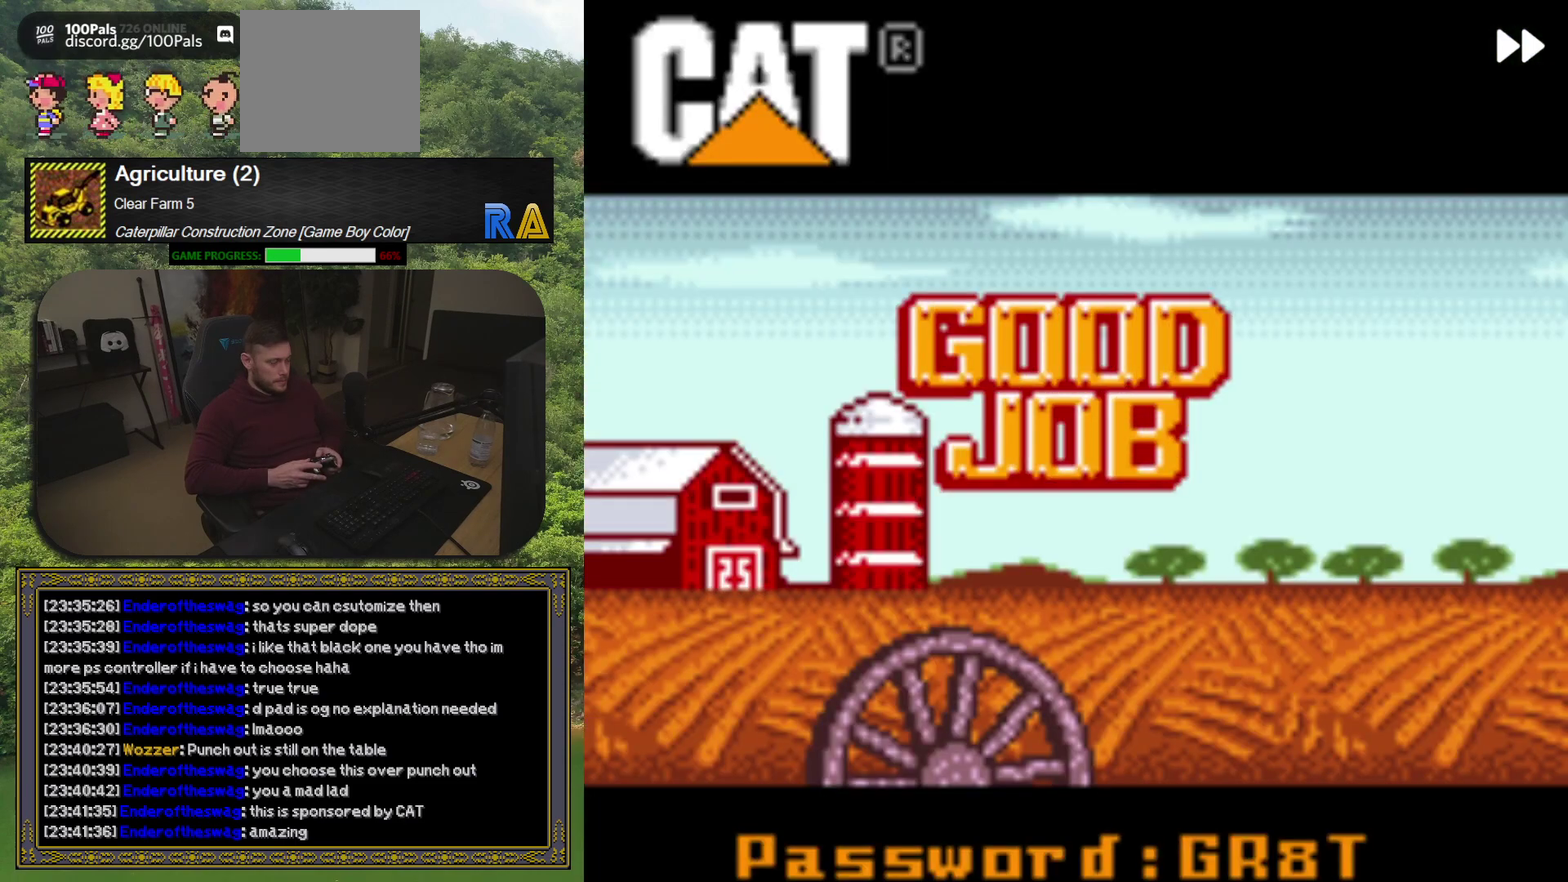
{"buttons": ["A"], "events": [[417, "A", "down"]]}
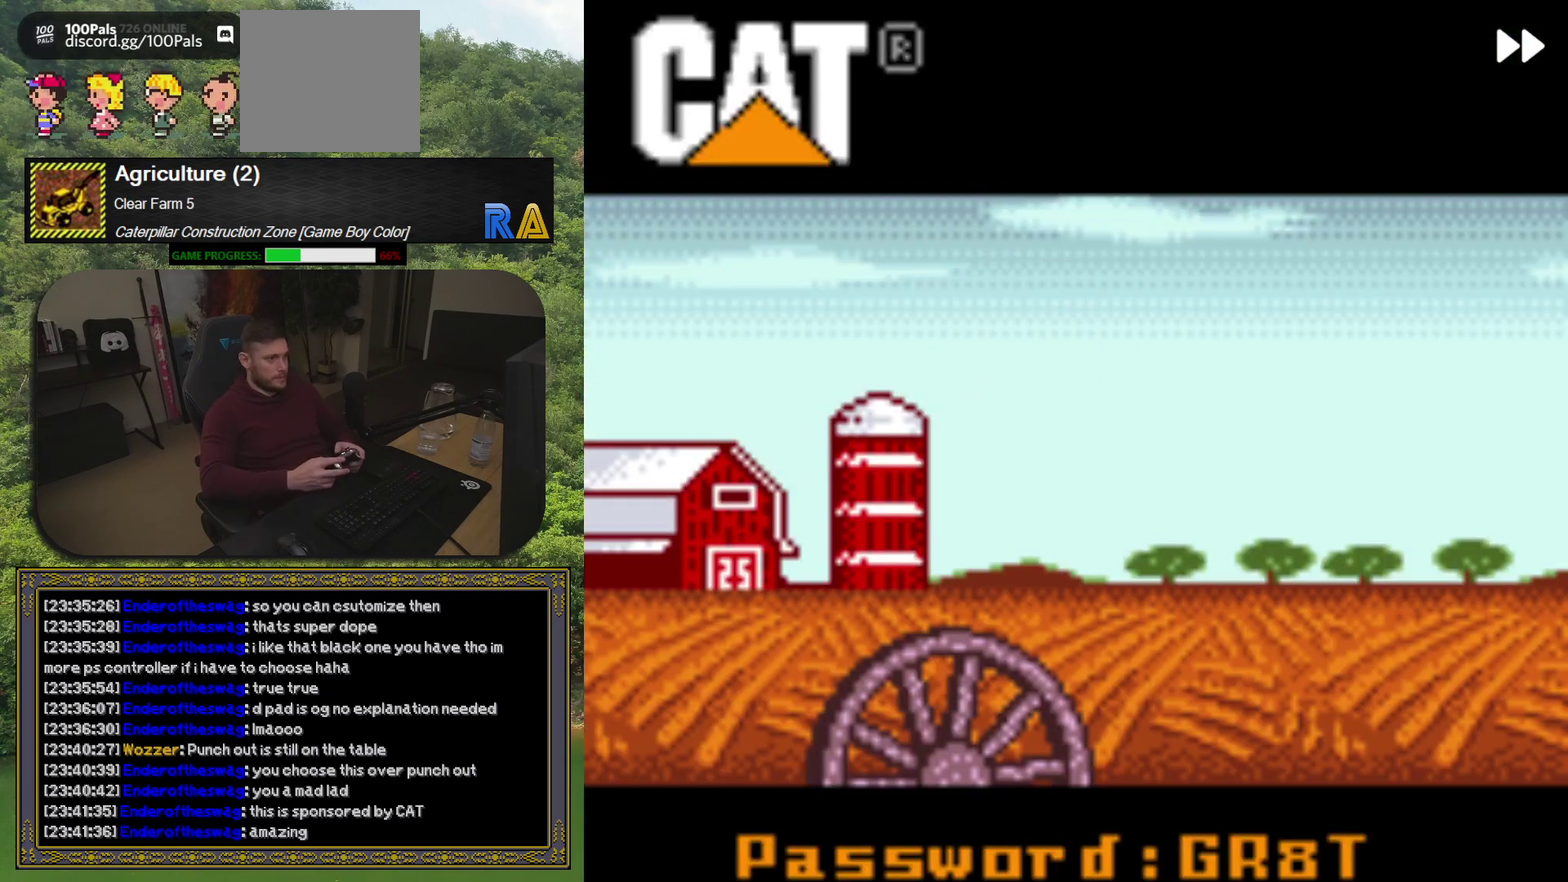
{"buttons": [], "events": [[50, "A", "up"]]}
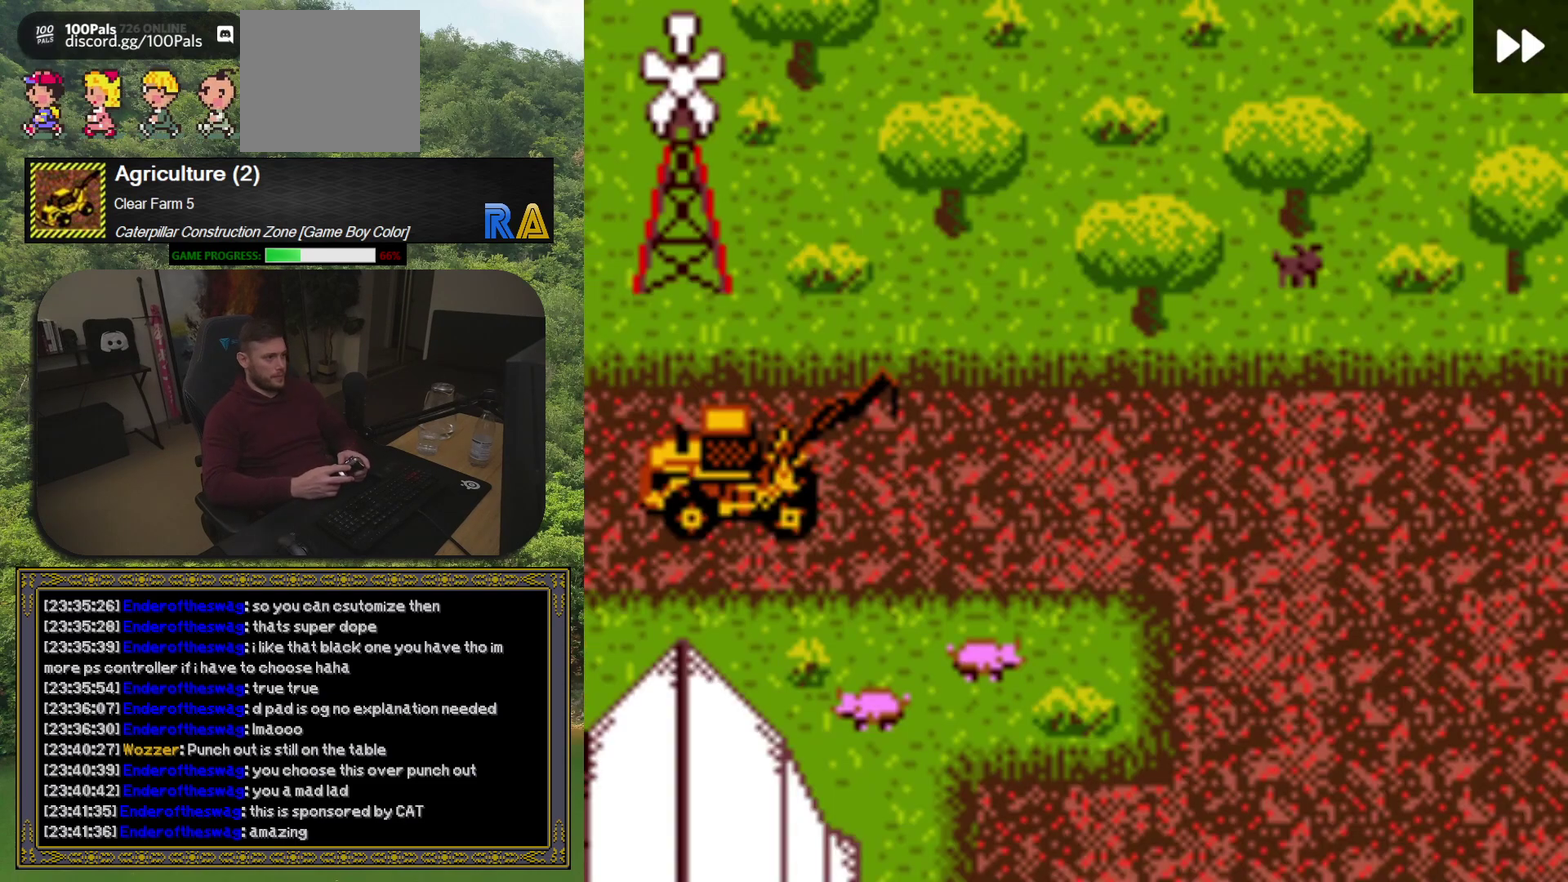
{"buttons": ["DPAD_RIGHT"], "events": [[367, "DPAD_RIGHT", "down"]]}
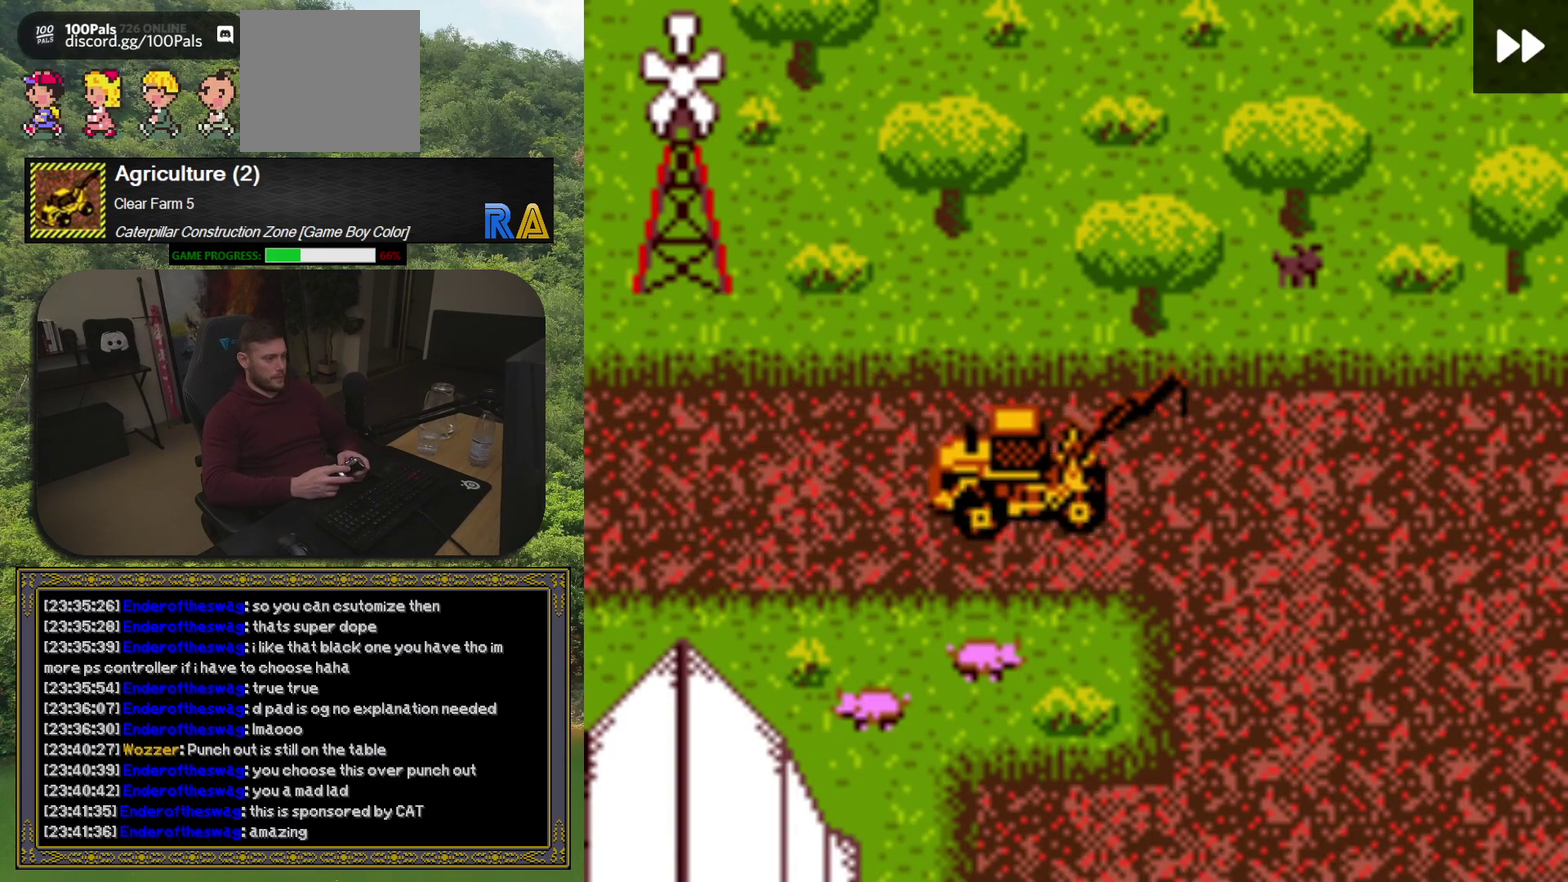
{"buttons": [], "events": [[267, "DPAD_RIGHT", "up"]]}
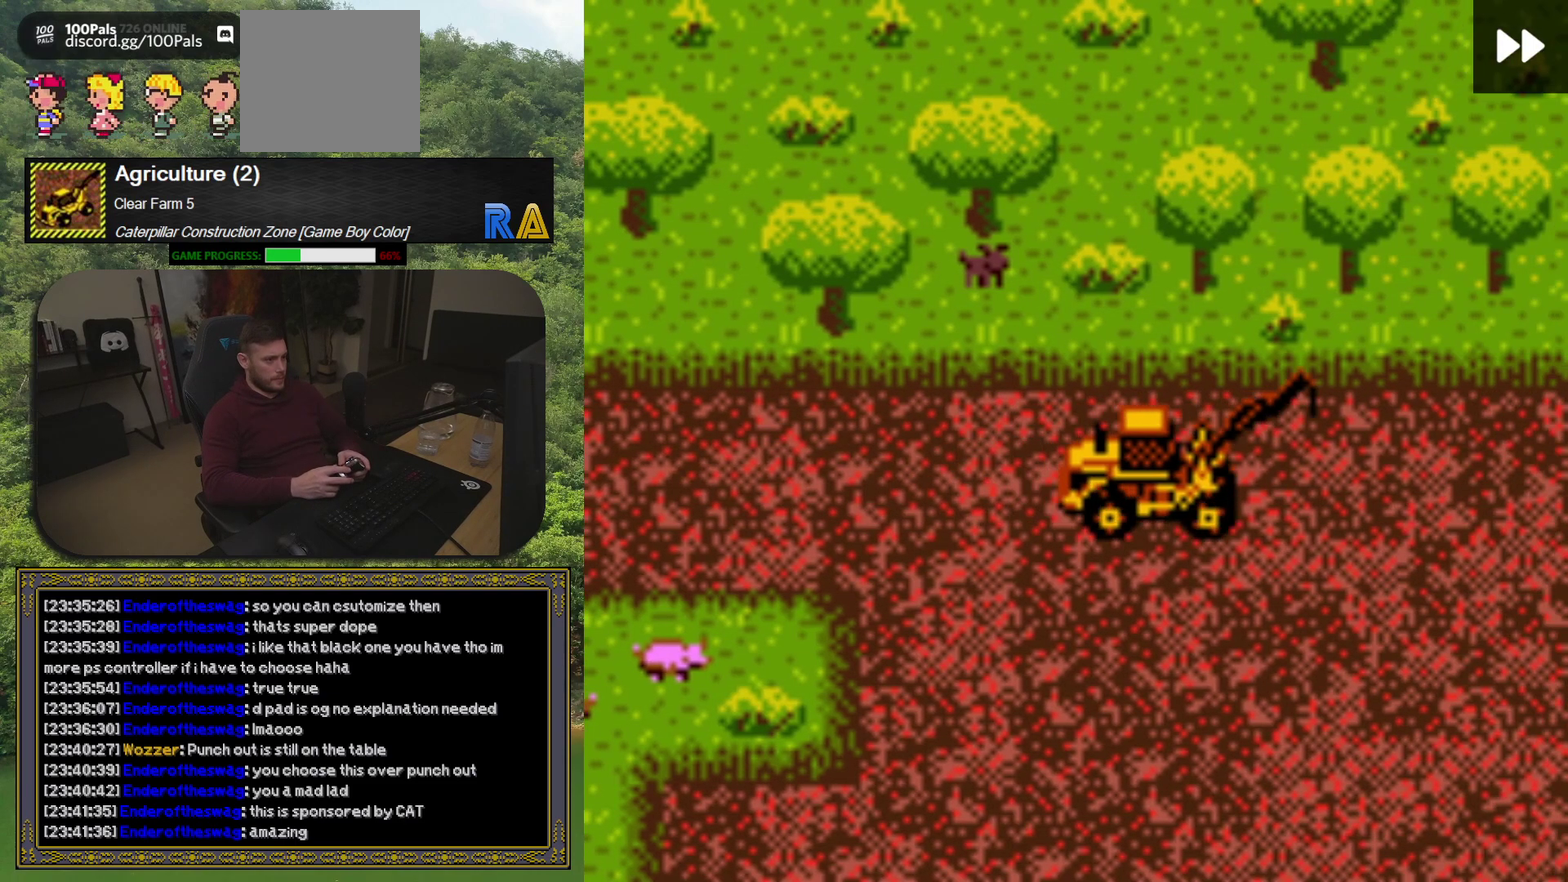
{"buttons": [], "events": [[67, "DPAD_DOWN", "down"], [267, "DPAD_DOWN", "up"]]}
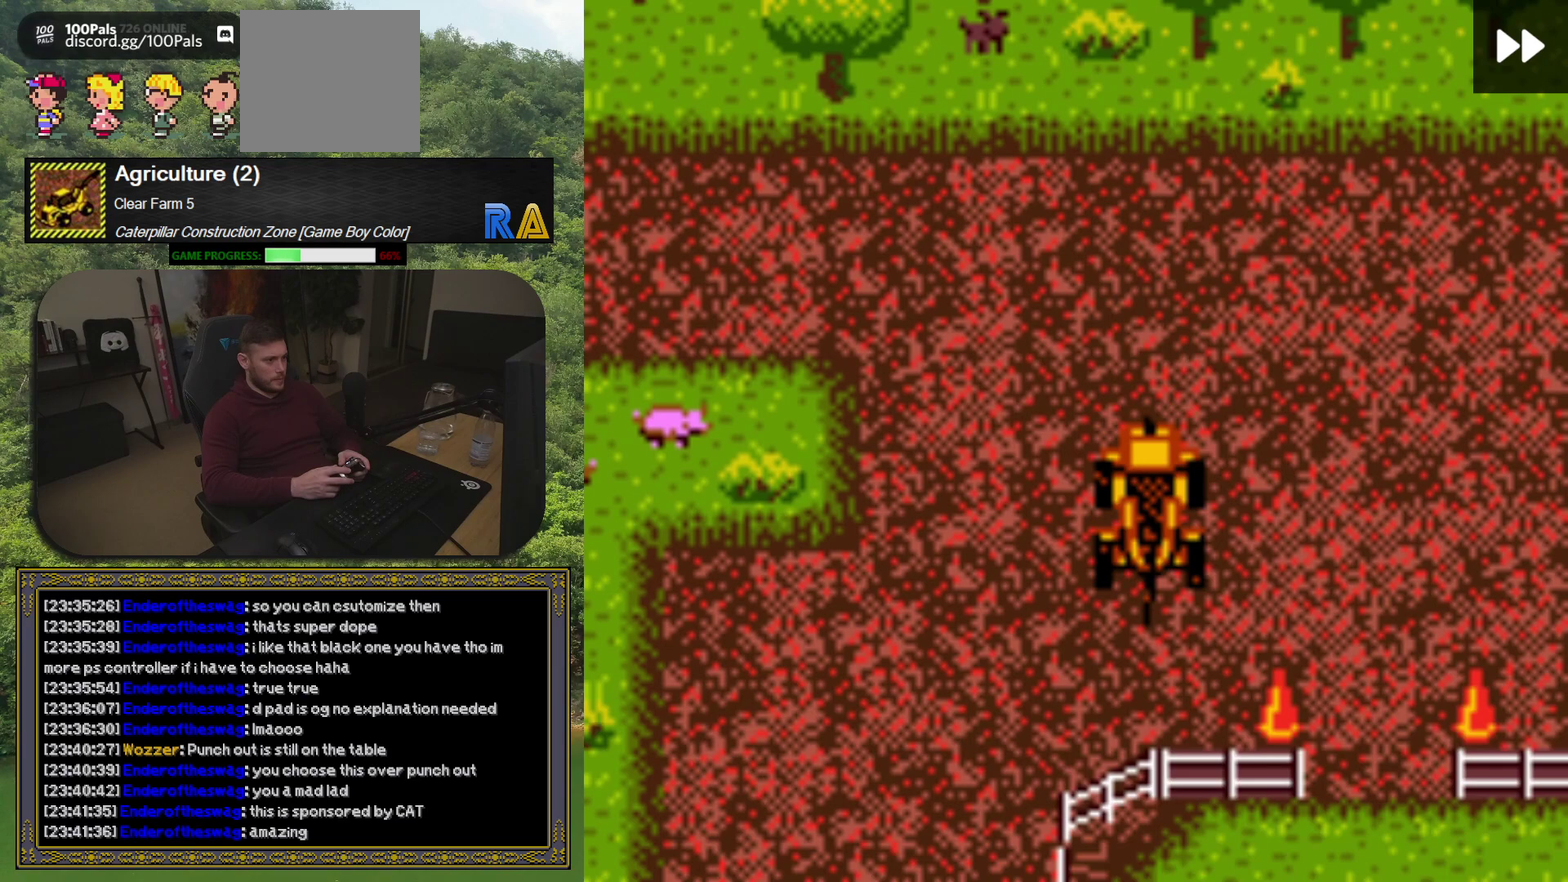
{"buttons": [], "events": [[133, "DPAD_RIGHT", "down"], [417, "DPAD_RIGHT", "up"]]}
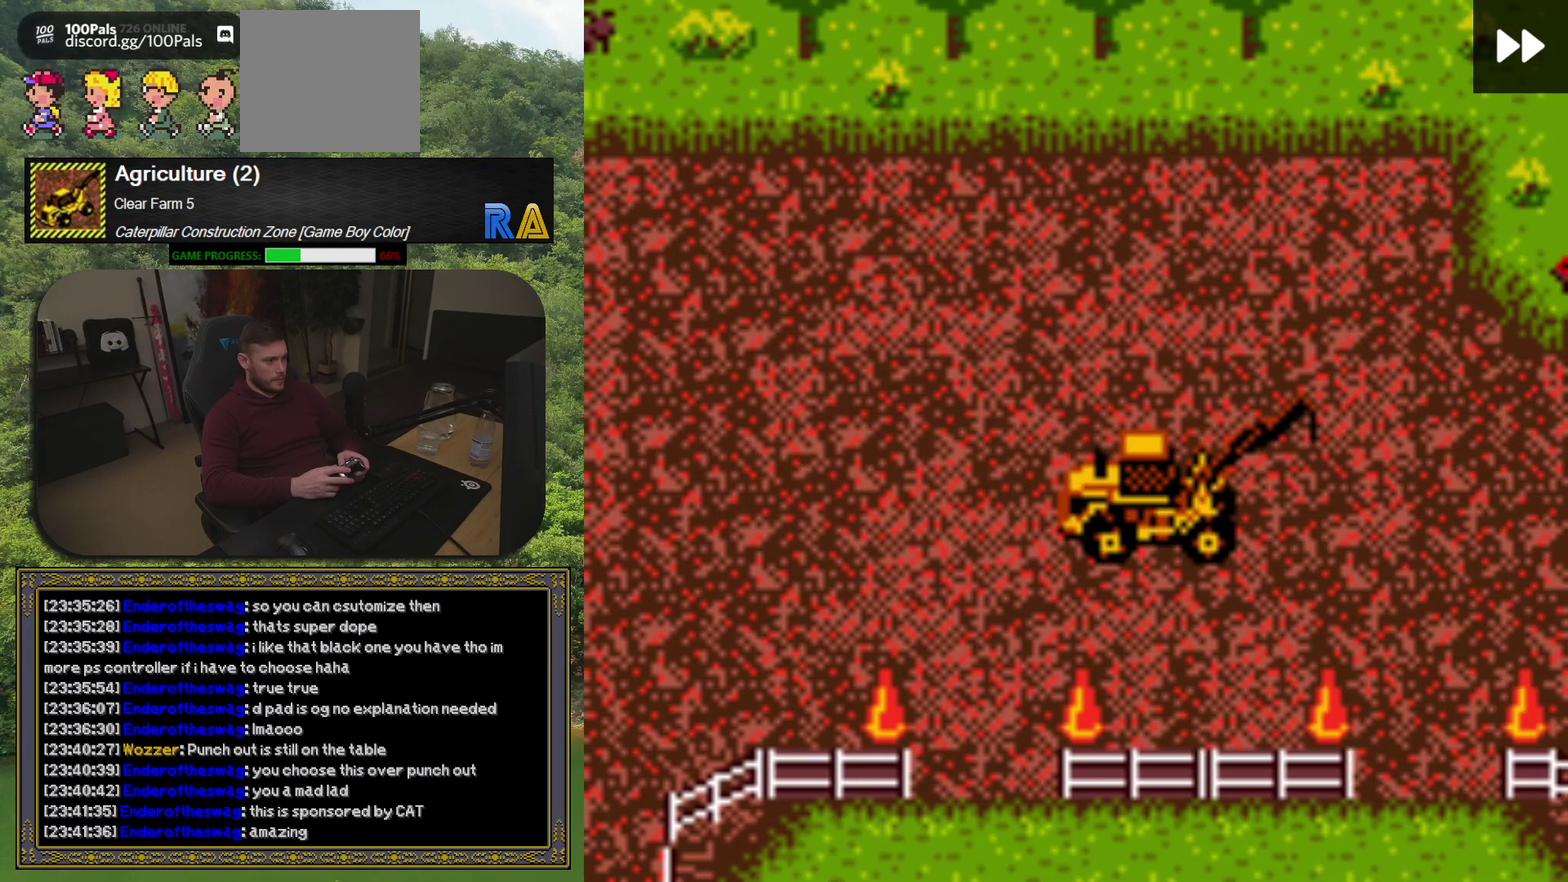
{"buttons": [], "events": [[150, "DPAD_RIGHT", "down"], [500, "DPAD_RIGHT", "up"]]}
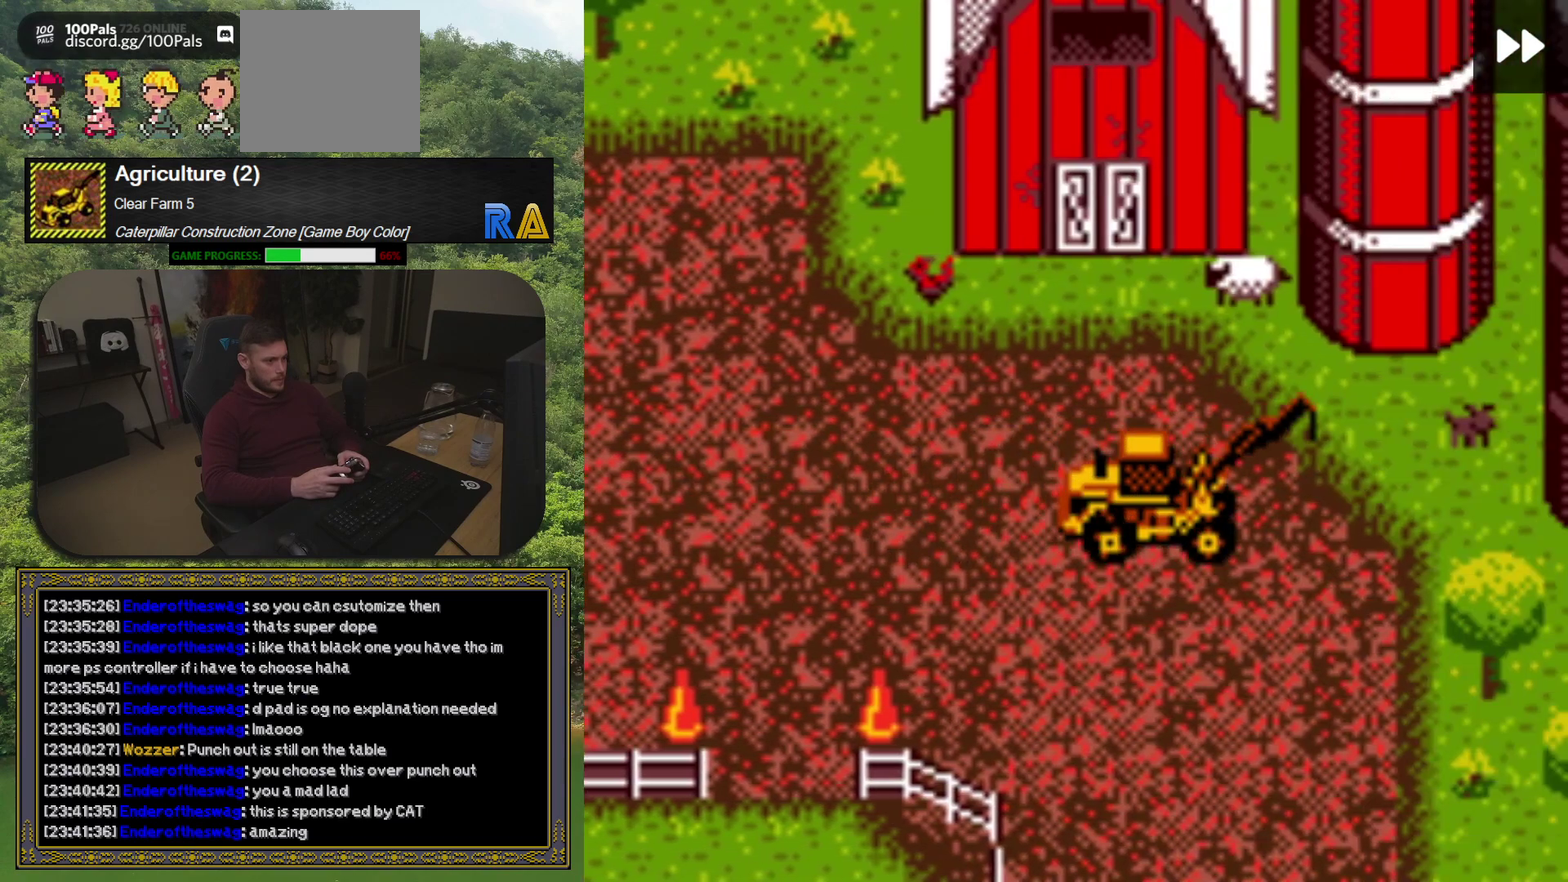
{"buttons": ["DPAD_DOWN"], "events": [[183, "DPAD_DOWN", "down"]]}
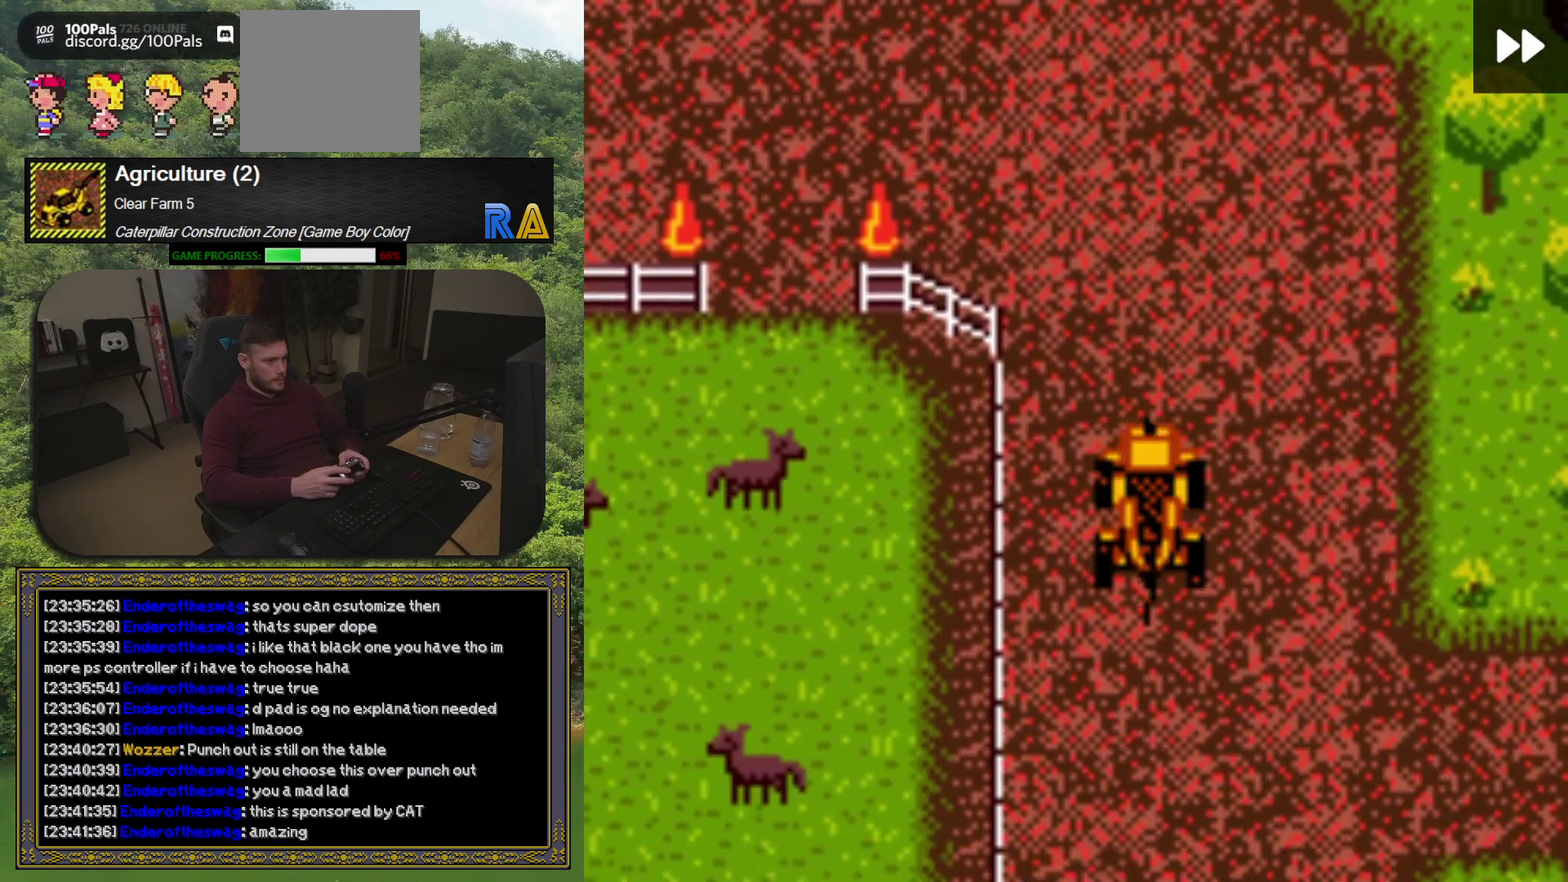
{"buttons": [], "events": [[467, "DPAD_DOWN", "up"]]}
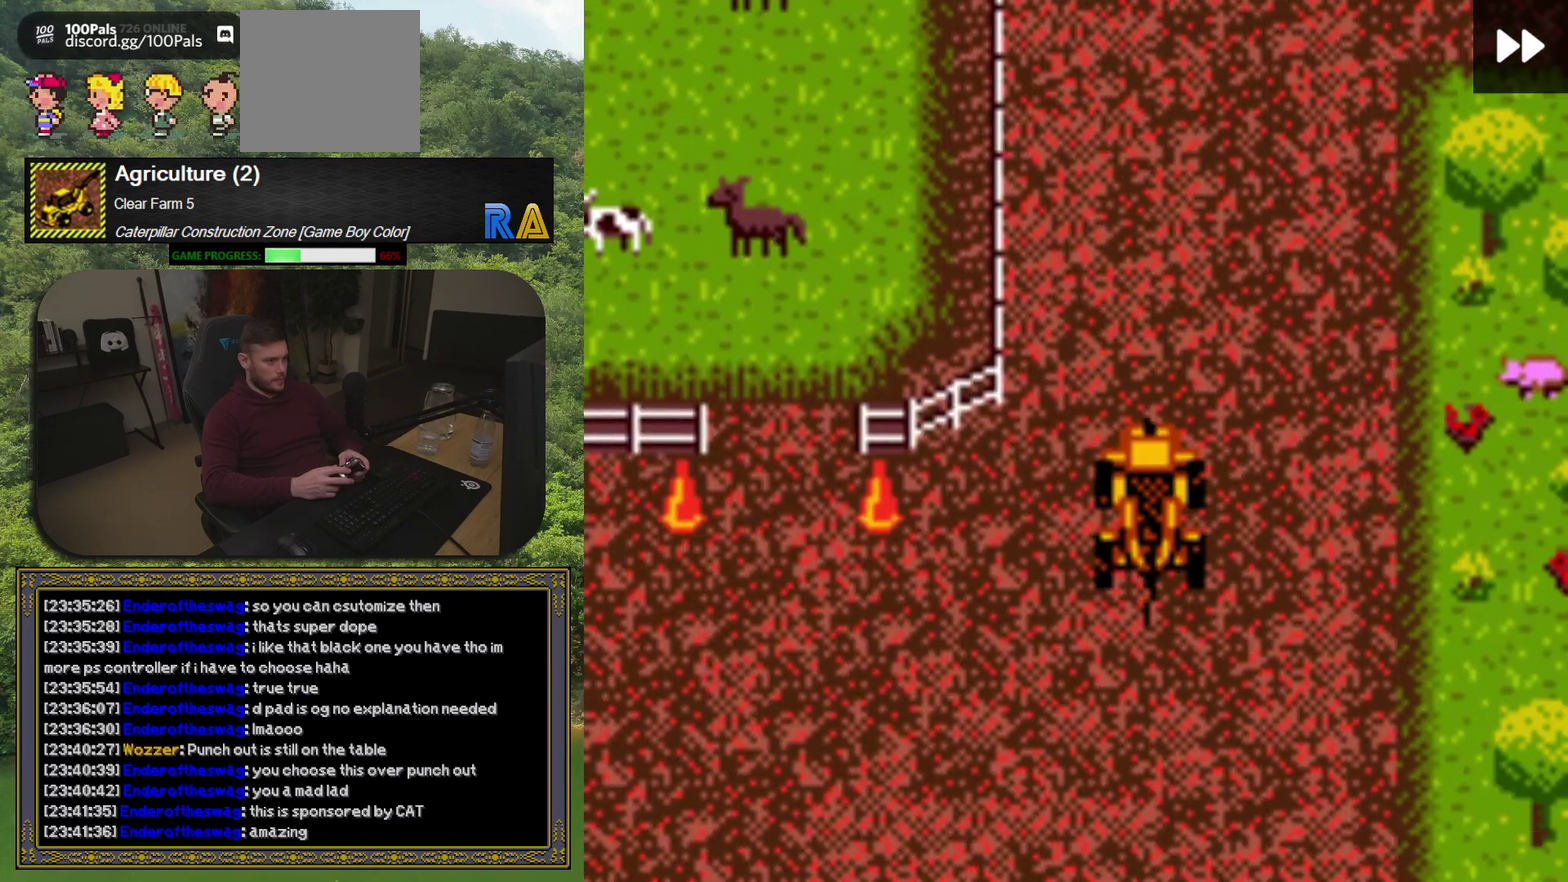
{"buttons": ["DPAD_LEFT"], "events": [[200, "DPAD_DOWN", "down"], [350, "DPAD_DOWN", "up"], [400, "DPAD_LEFT", "down"]]}
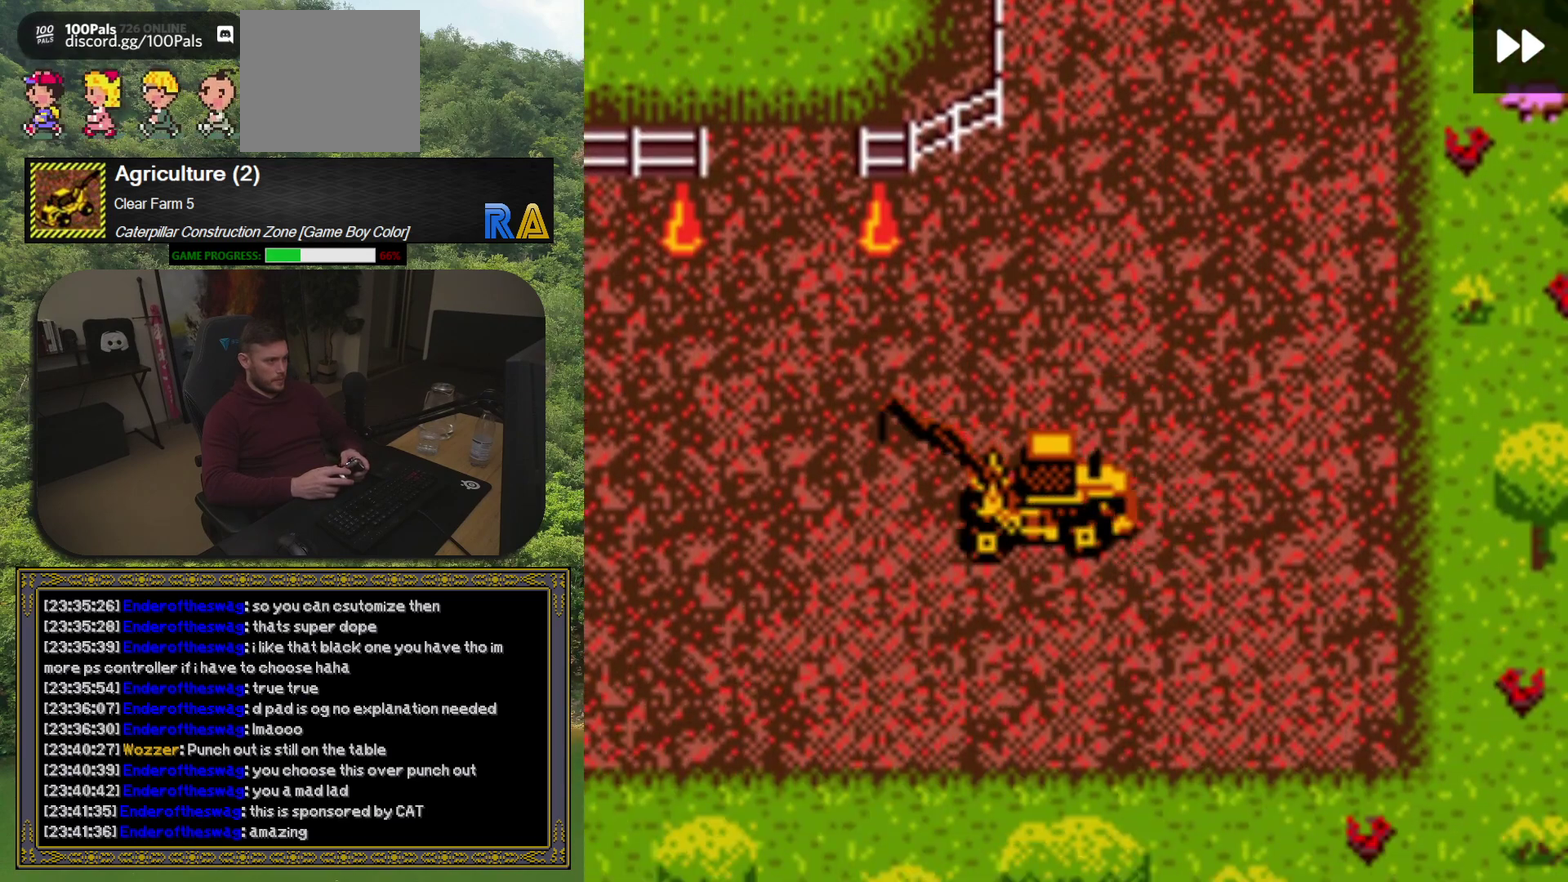
{"buttons": ["DPAD_LEFT"], "events": []}
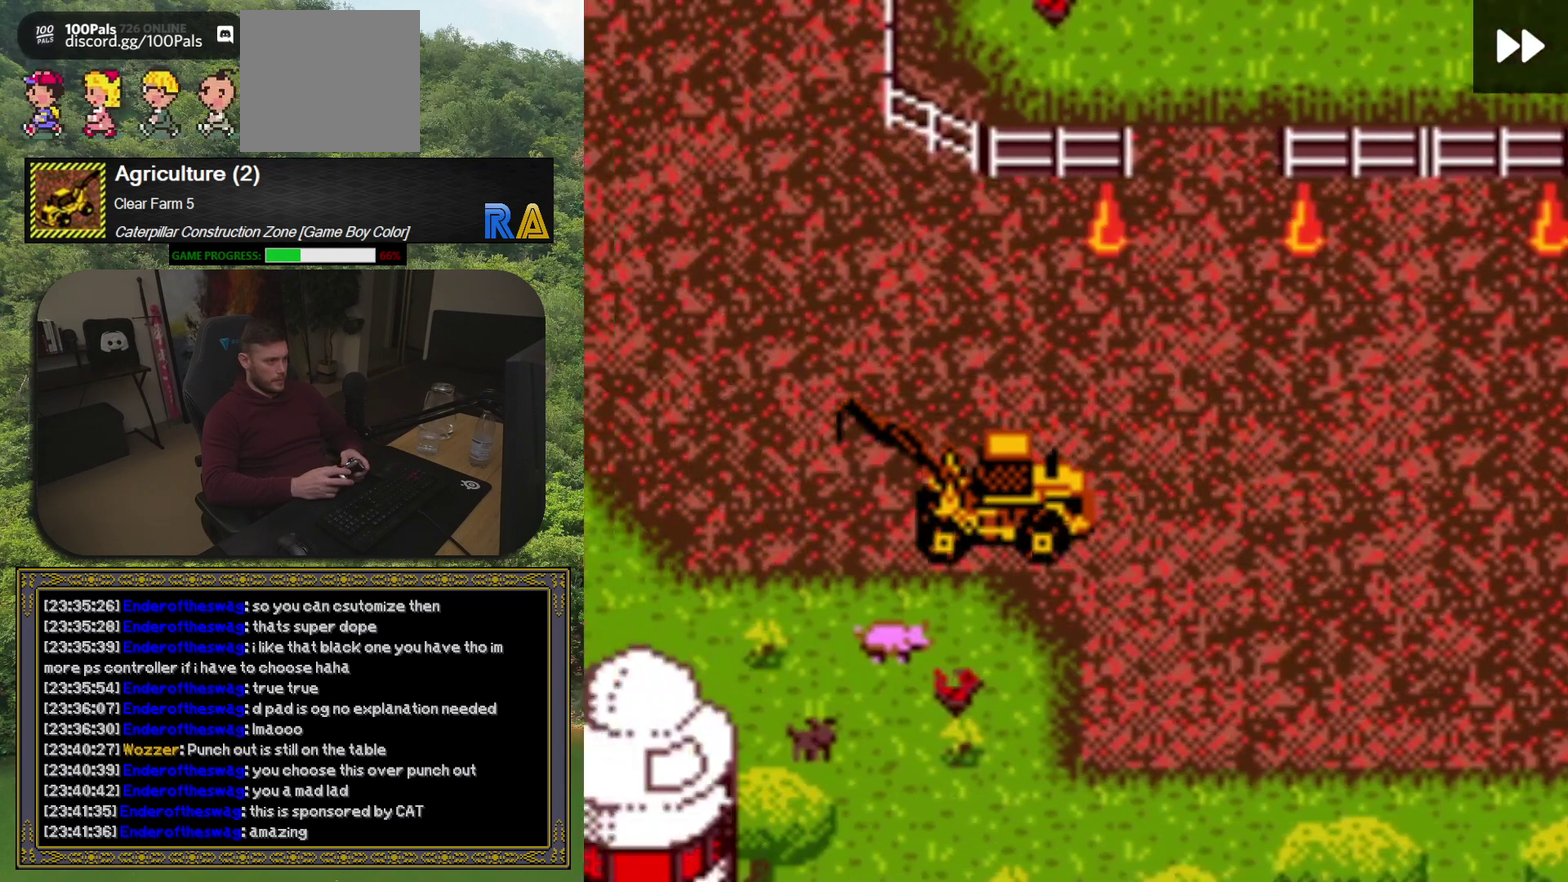
{"buttons": ["DPAD_UP", "DPAD_LEFT"], "events": [[83, "DPAD_LEFT", "up"], [283, "DPAD_LEFT", "down"], [417, "DPAD_UP", "down"]]}
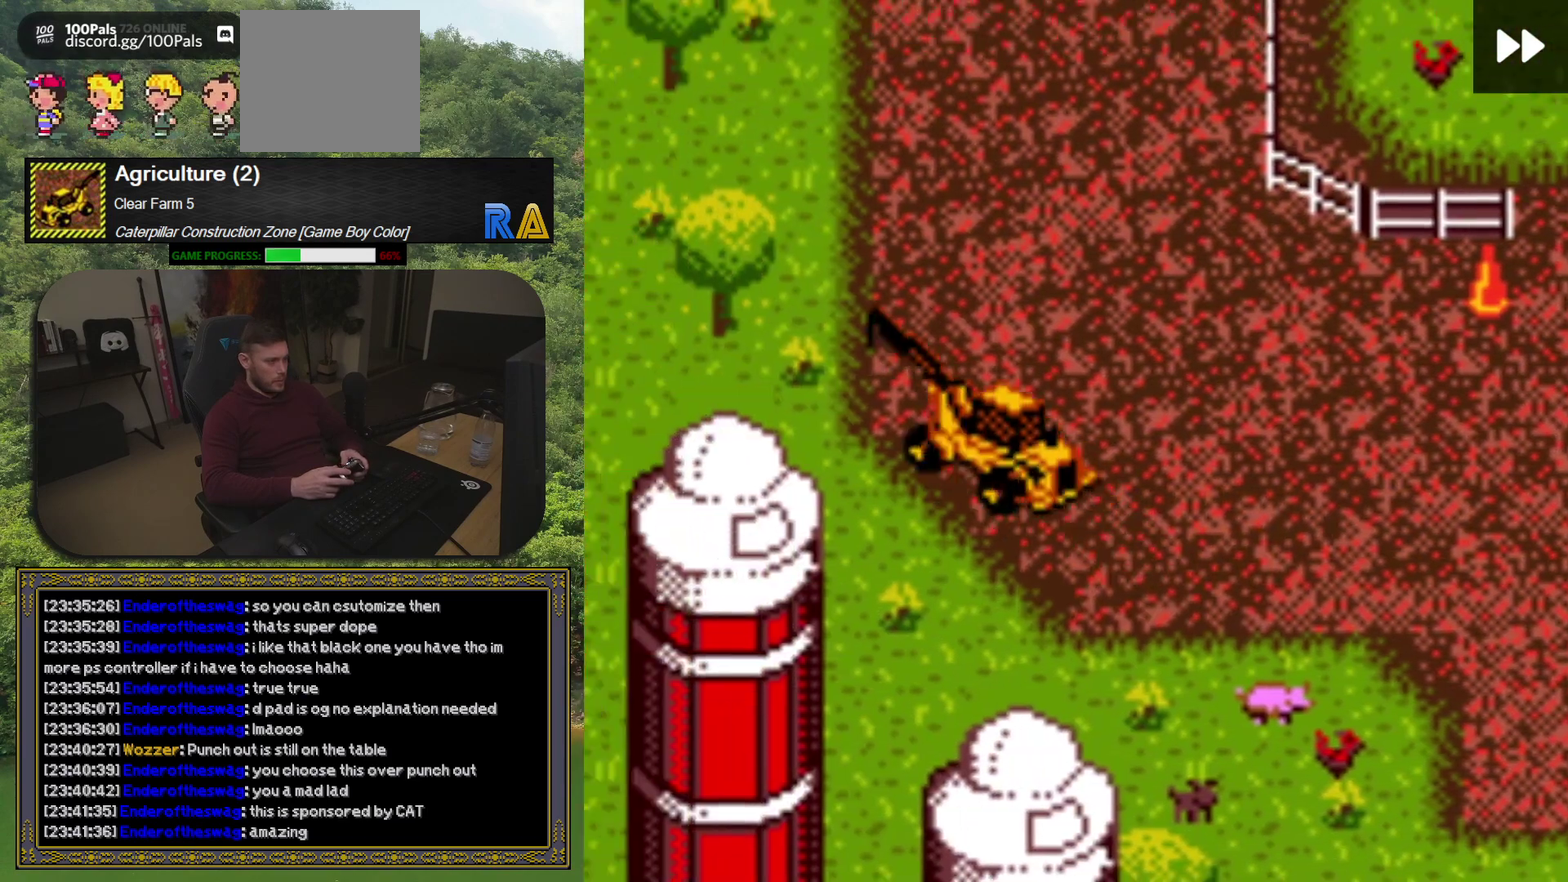
{"buttons": ["DPAD_UP"], "events": [[200, "DPAD_LEFT", "up"]]}